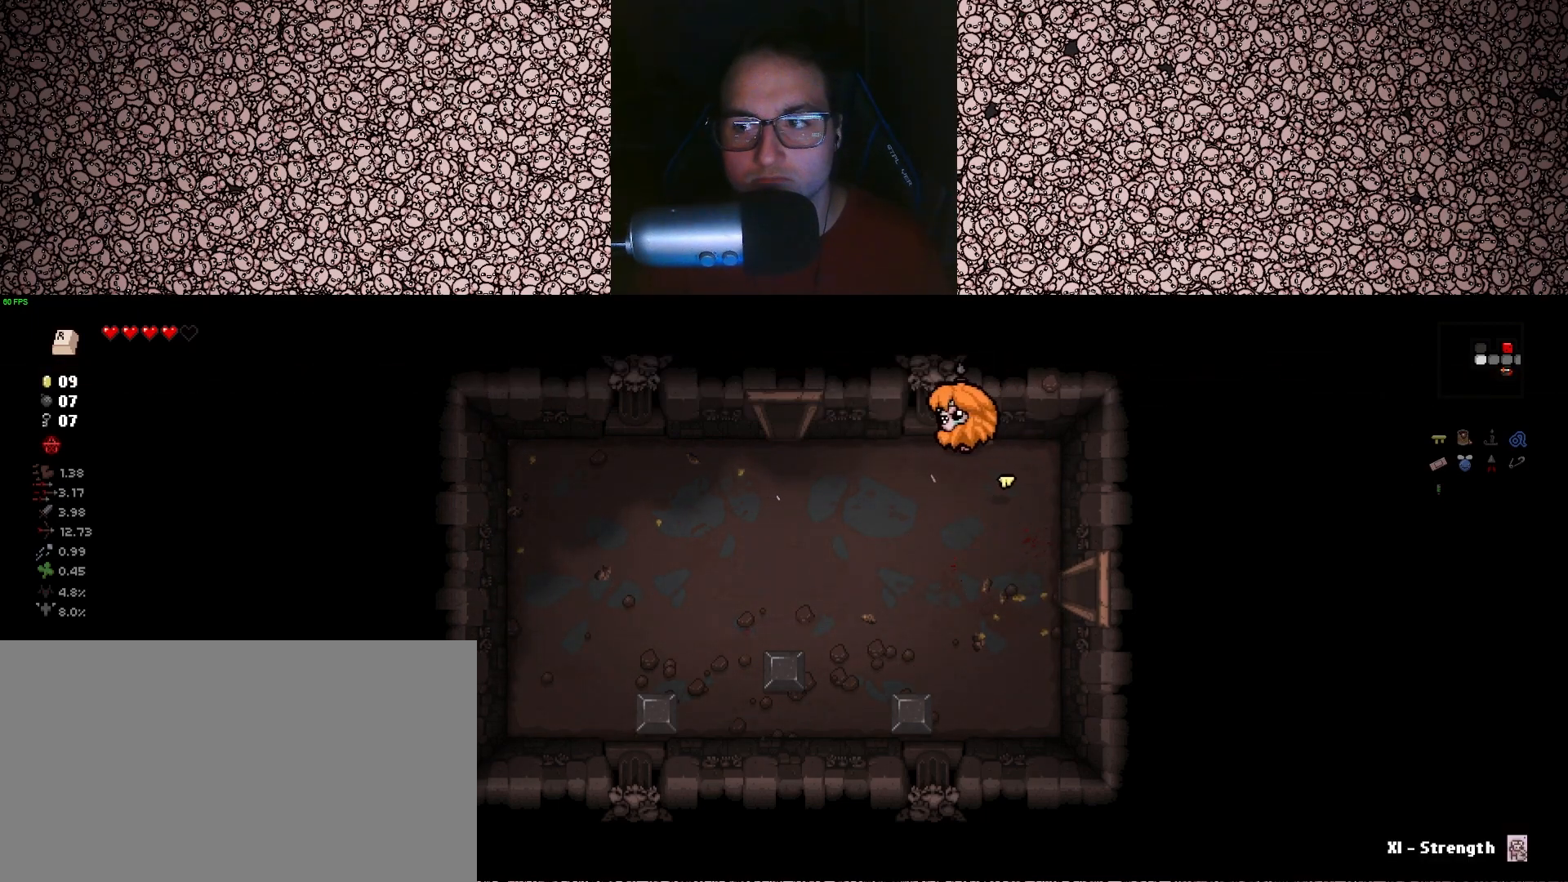
Gameplay with keyboard; each line is a JSON object with the keys held at the frame after it. "events" lists presses ("down") and releases ("up") of "a", "ctrl", "d", "down", "e", "escape", "f", "left", "q", "r", "right", "s", "space", "tab", "up" and "w" between this image and that frame as [ms after this image, input, new state], when the widget could be followed in between. No other keys are recorded. Mouse input is not recorded.
{"keys": ["a", "w"], "events": [[450, "w", "down"]]}
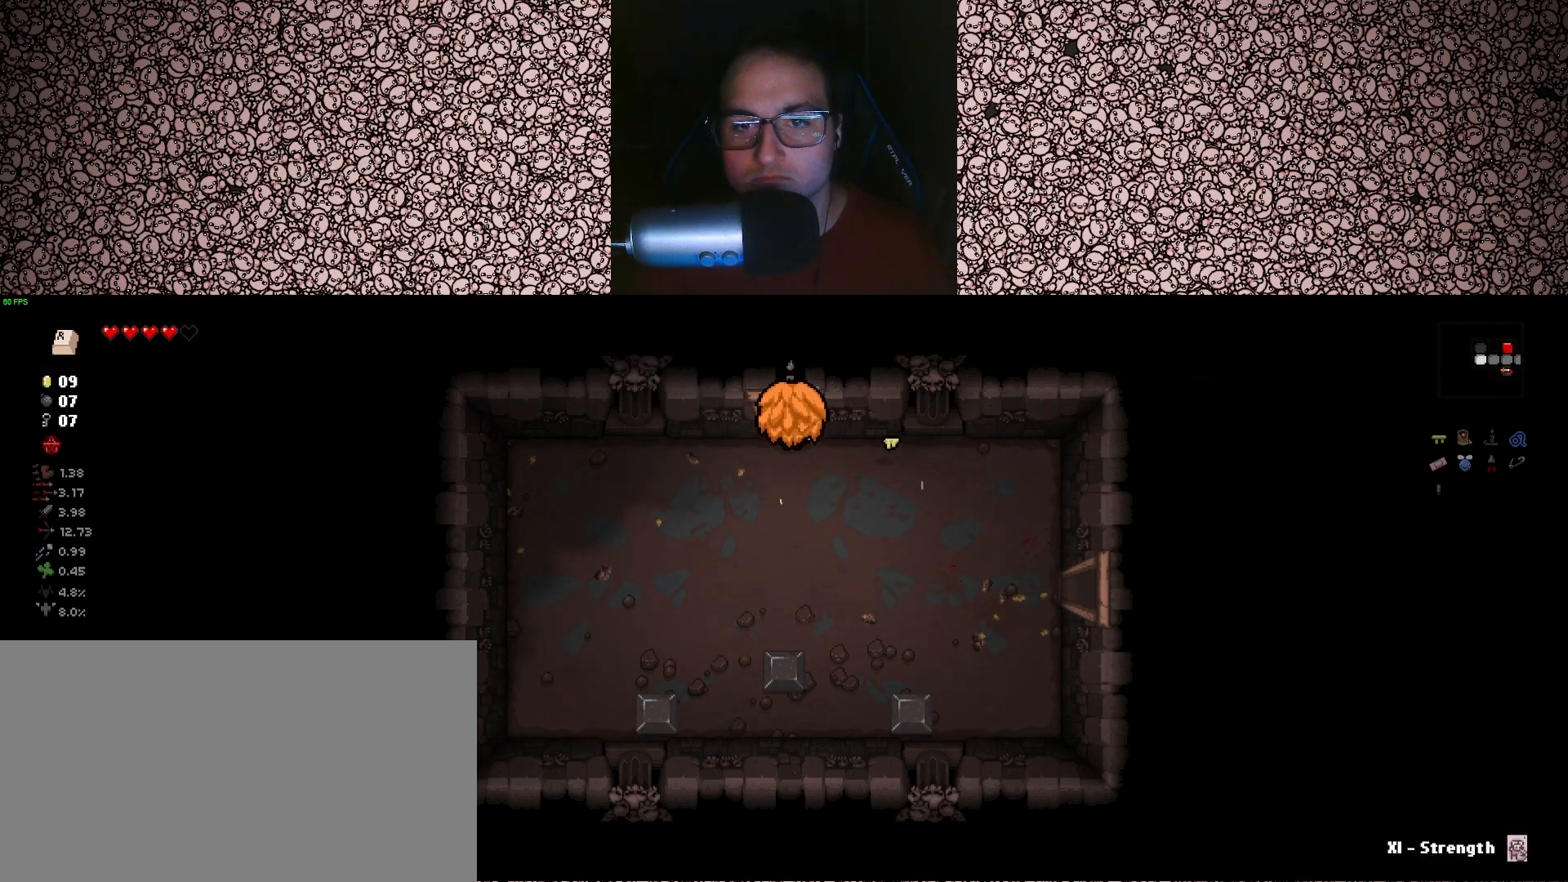
{"keys": [], "events": [[150, "a", "up"], [350, "w", "up"]]}
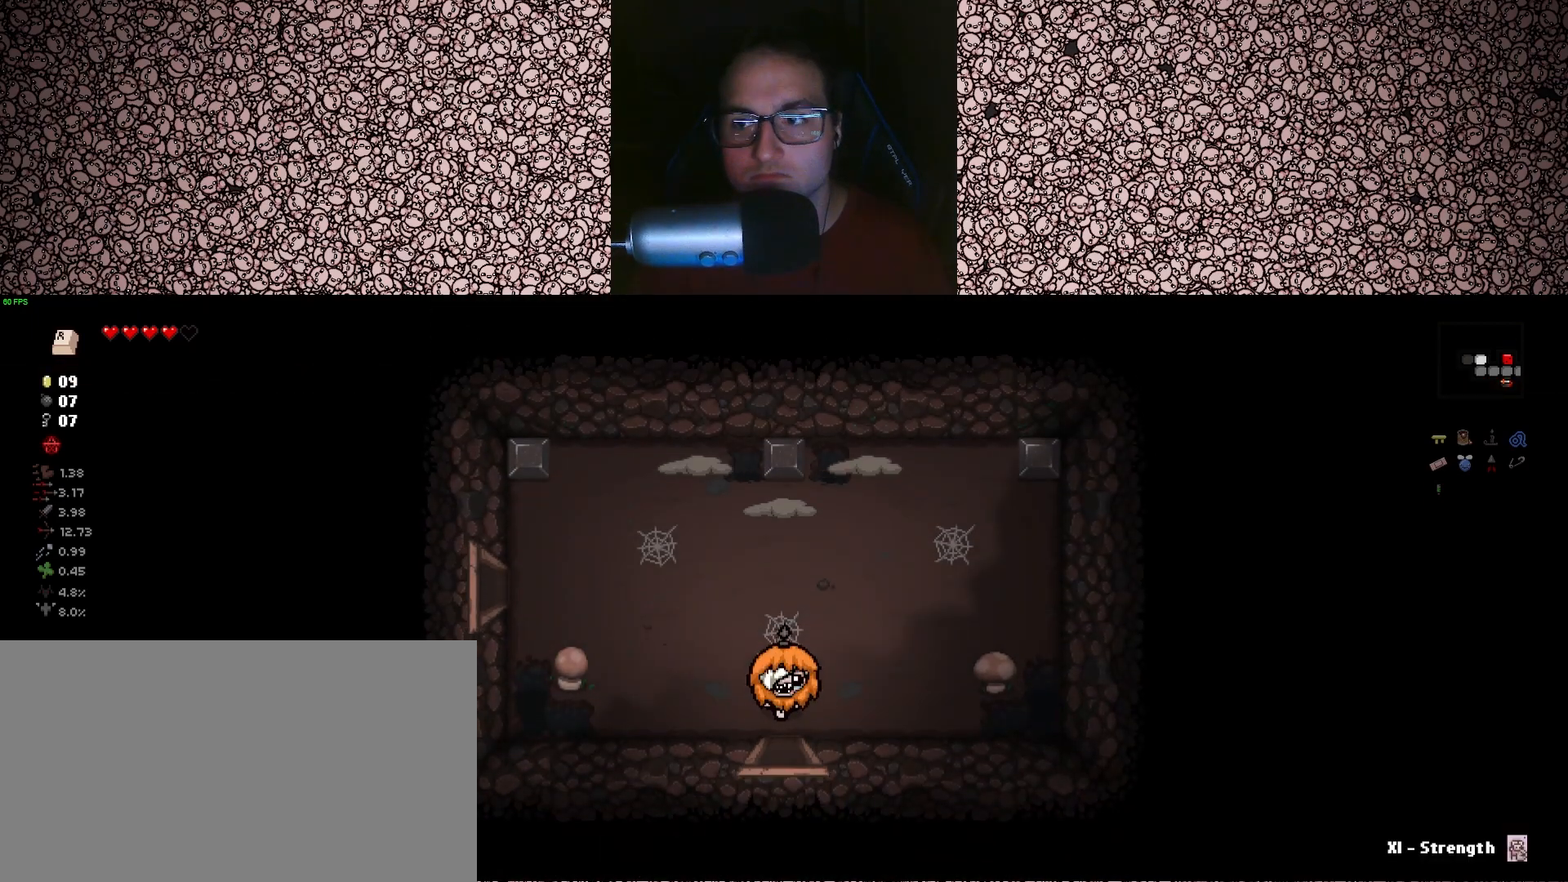
{"keys": ["up"], "events": [[400, "up", "down"]]}
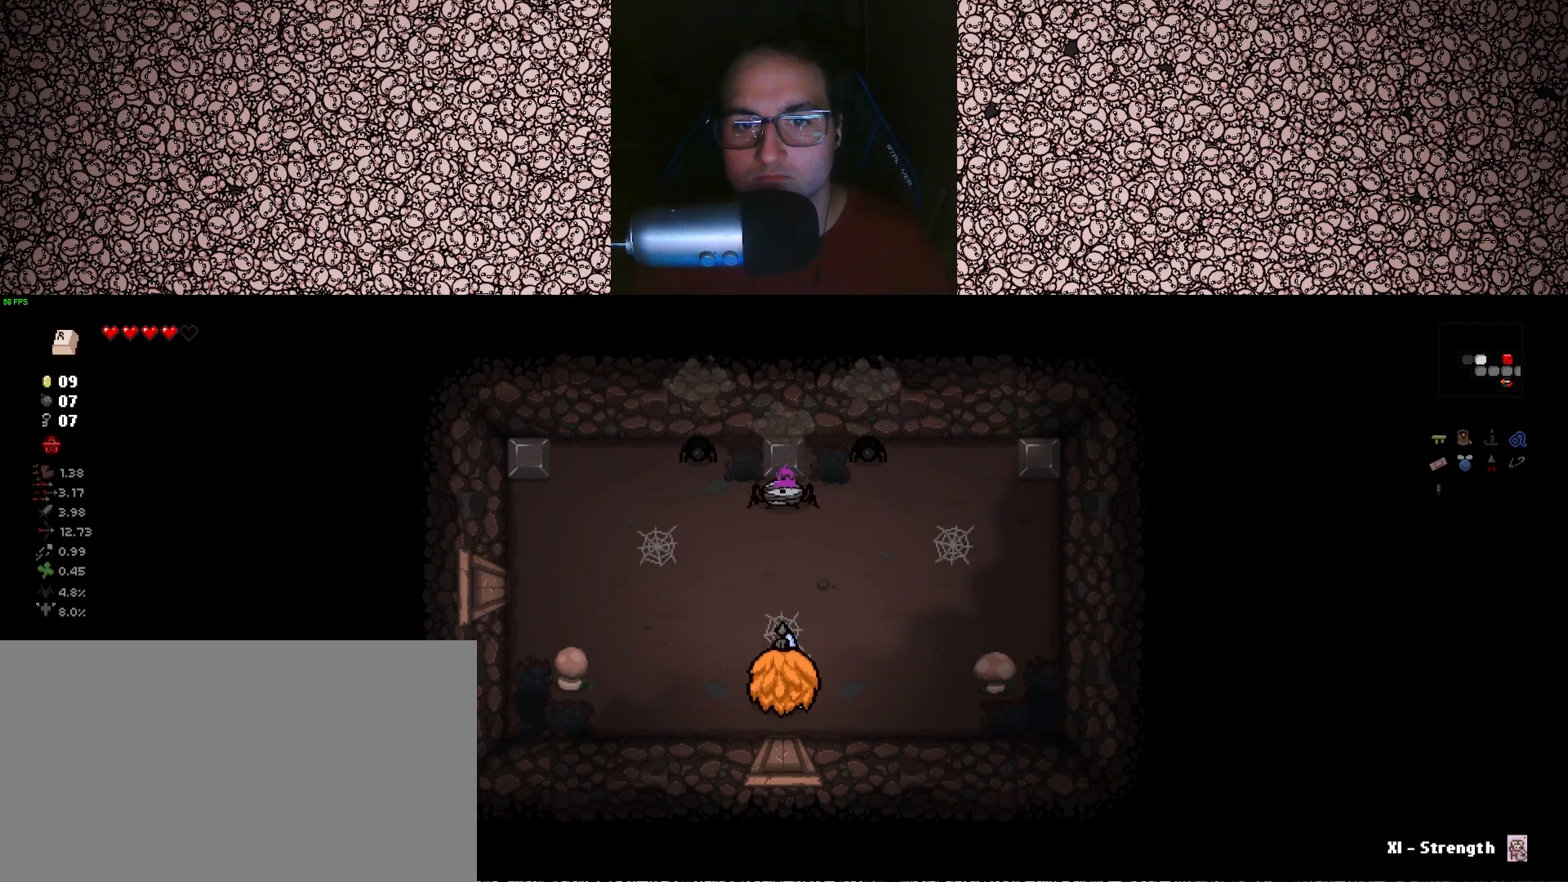
{"keys": ["up"], "events": []}
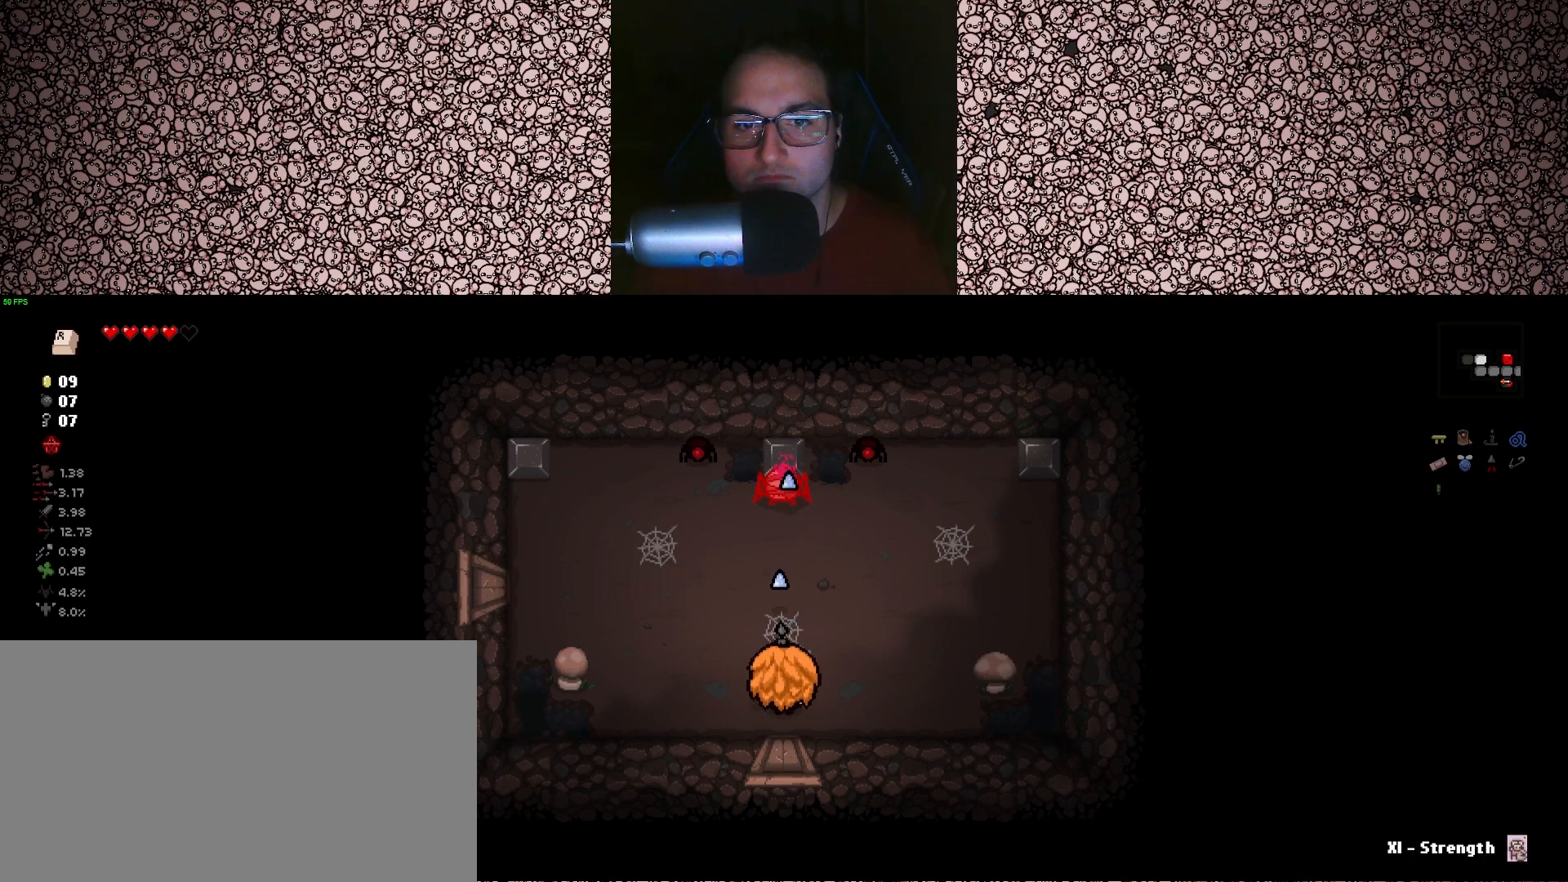
{"keys": ["d", "s", "up"], "events": [[383, "s", "down"], [417, "d", "down"]]}
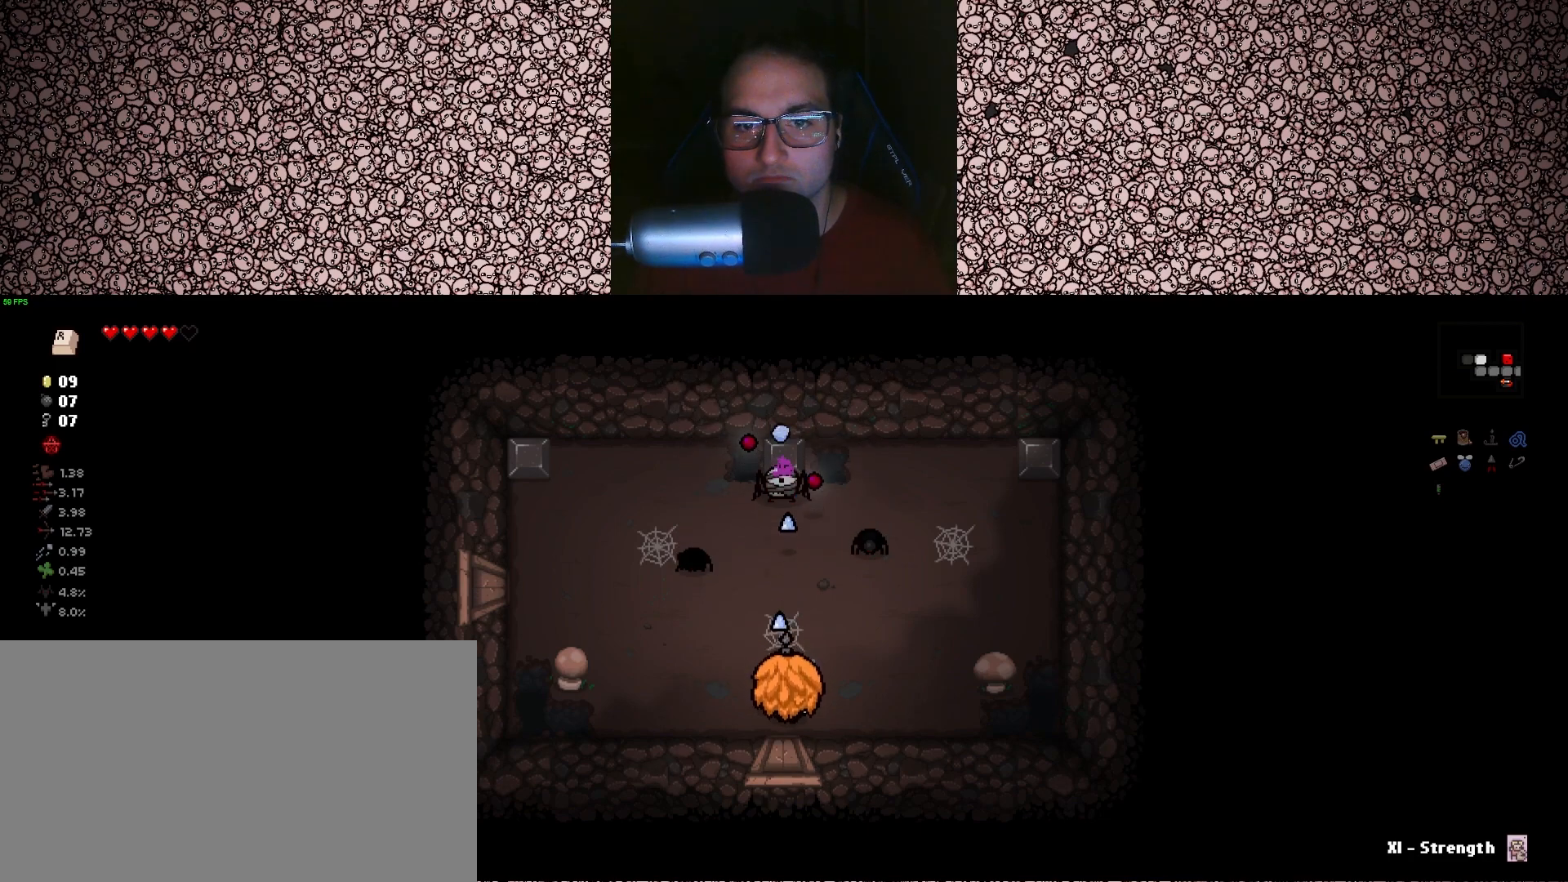
{"keys": ["up"], "events": [[183, "s", "up"], [400, "w", "down"], [417, "d", "up"], [467, "w", "up"]]}
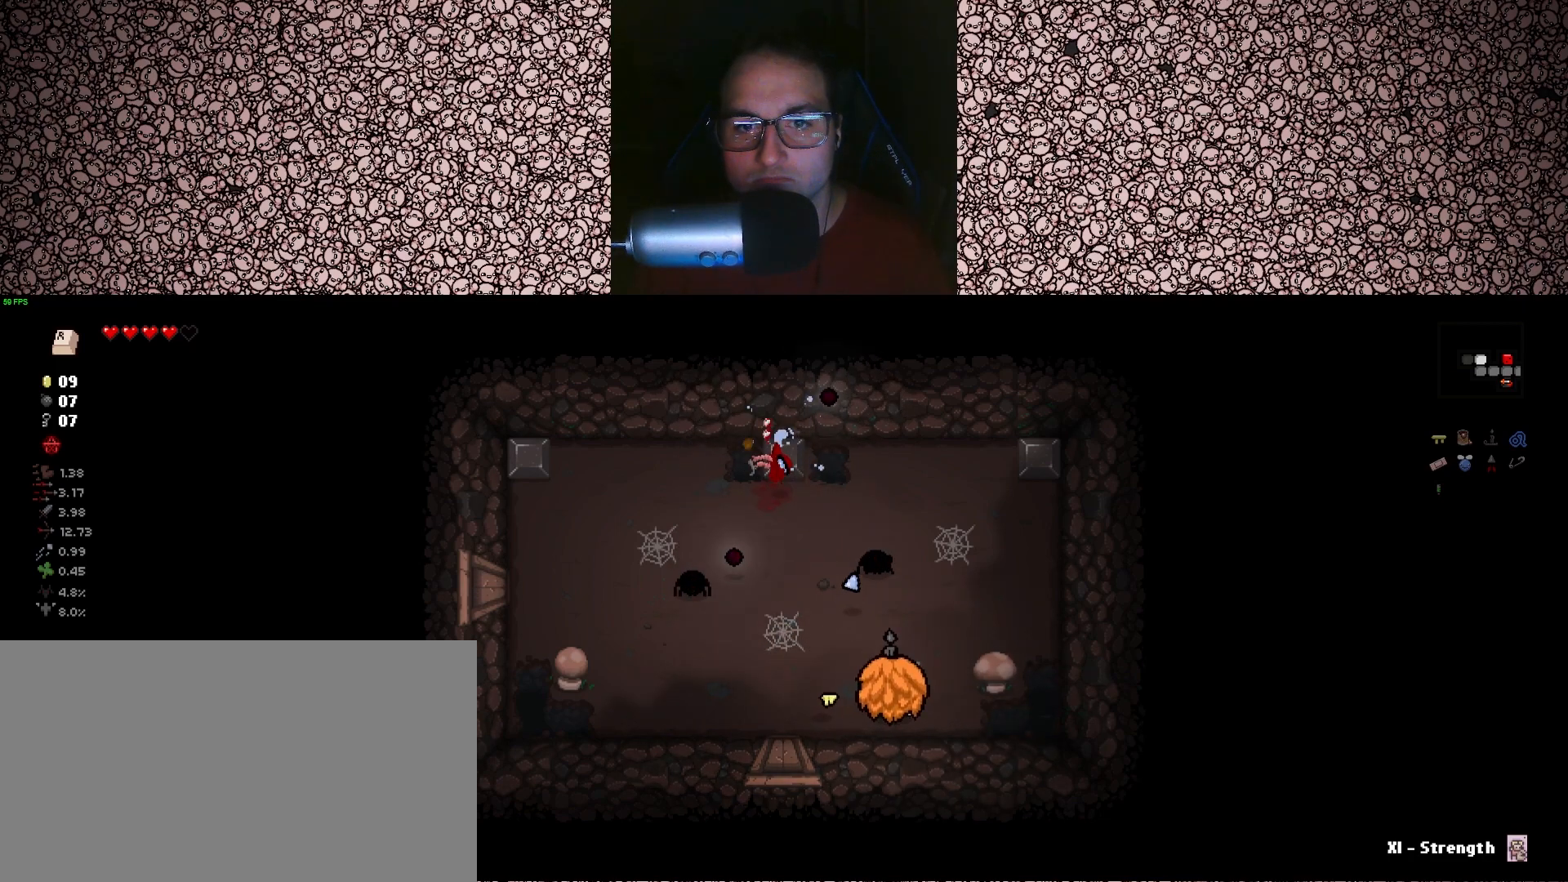
{"keys": ["d", "left", "w"], "events": [[133, "left", "down"], [133, "up", "up"], [150, "w", "down"], [283, "d", "down"]]}
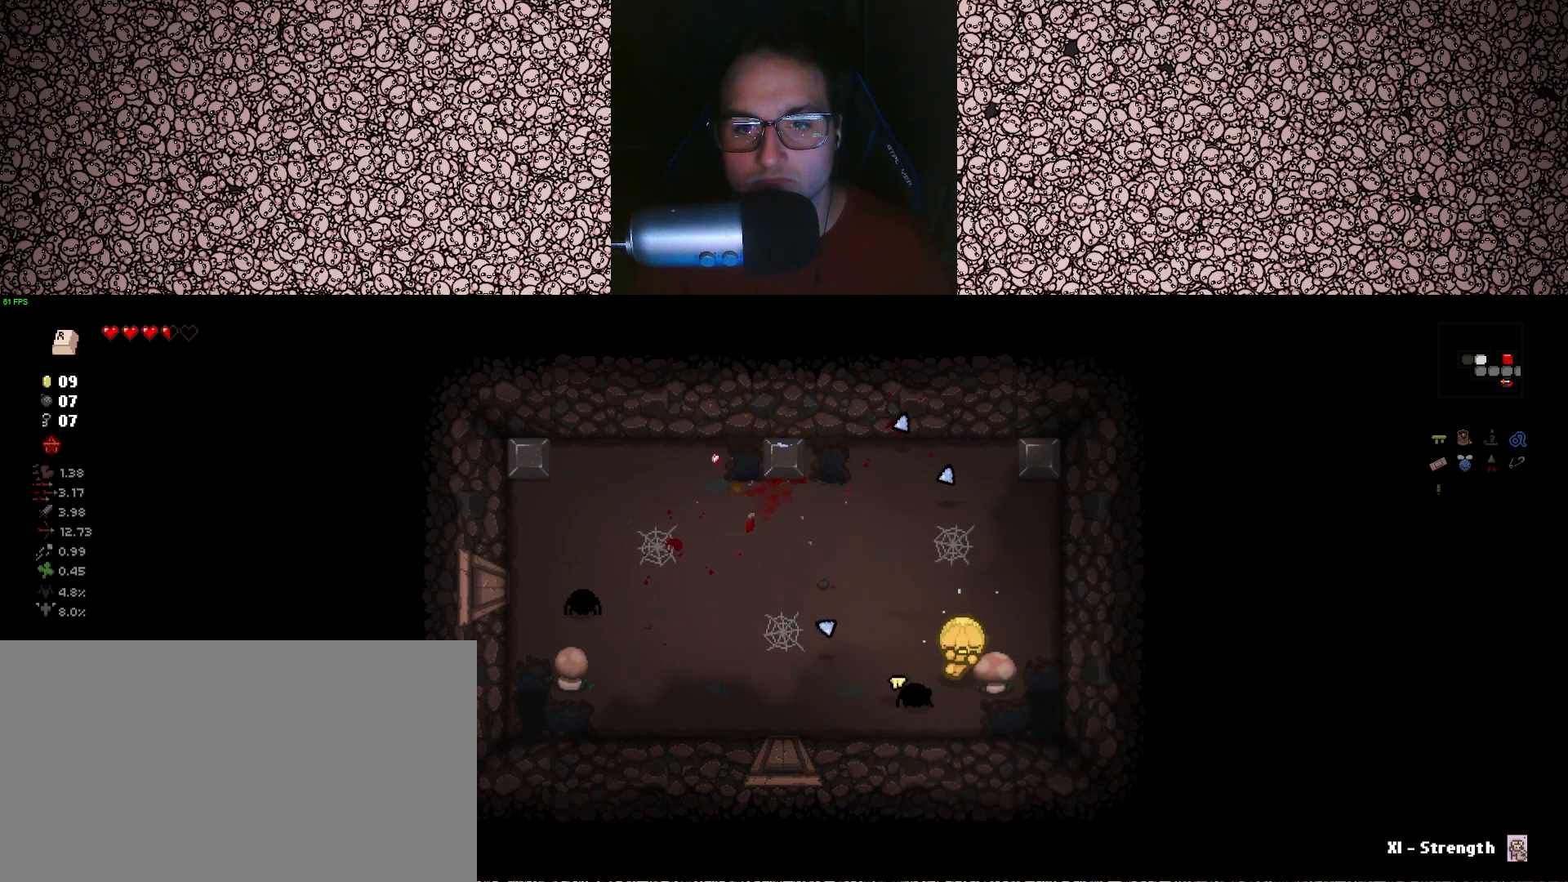
{"keys": ["a", "down", "w"], "events": [[150, "d", "up"], [300, "a", "down"], [367, "left", "up"], [383, "down", "down"]]}
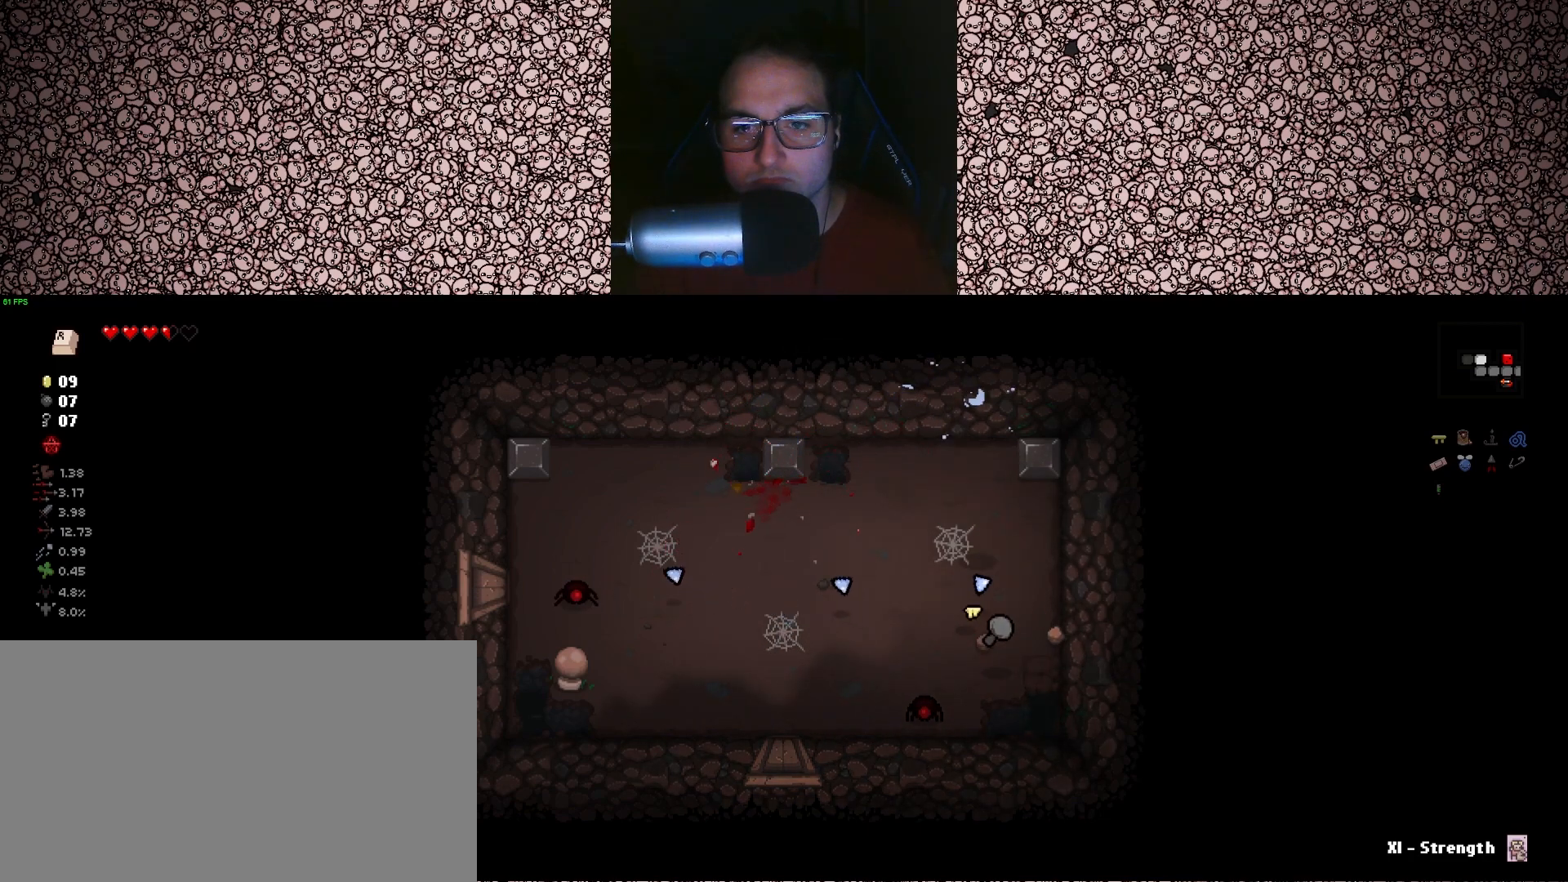
{"keys": ["a", "down"], "events": [[117, "a", "up"], [117, "w", "up"], [417, "a", "down"]]}
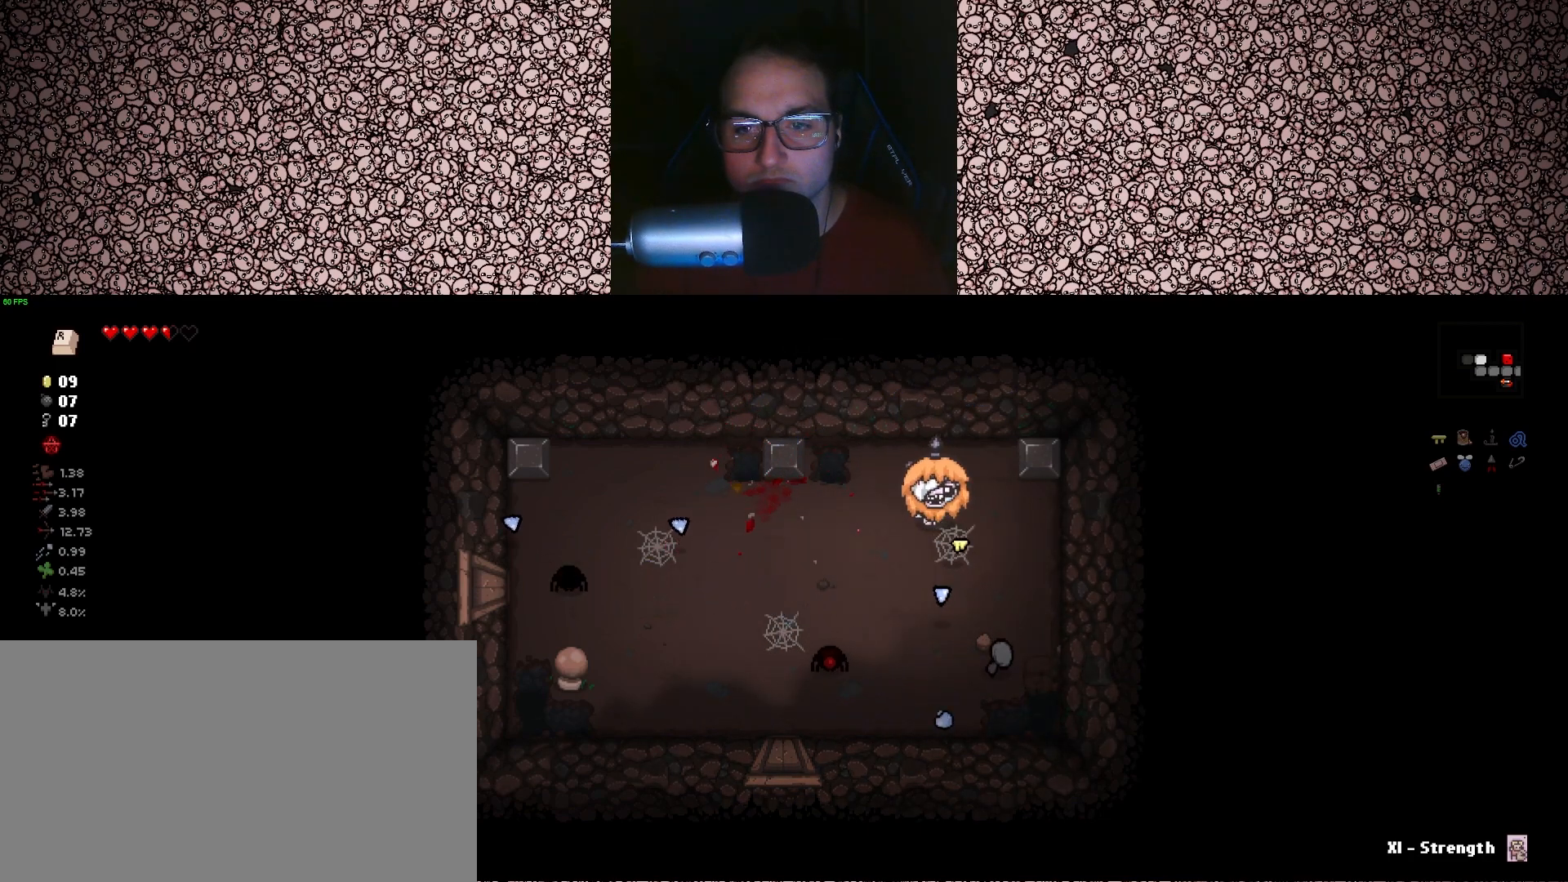
{"keys": ["d", "left", "s"], "events": [[183, "s", "down"], [200, "a", "up"], [250, "left", "down"], [267, "d", "down"], [283, "down", "up"]]}
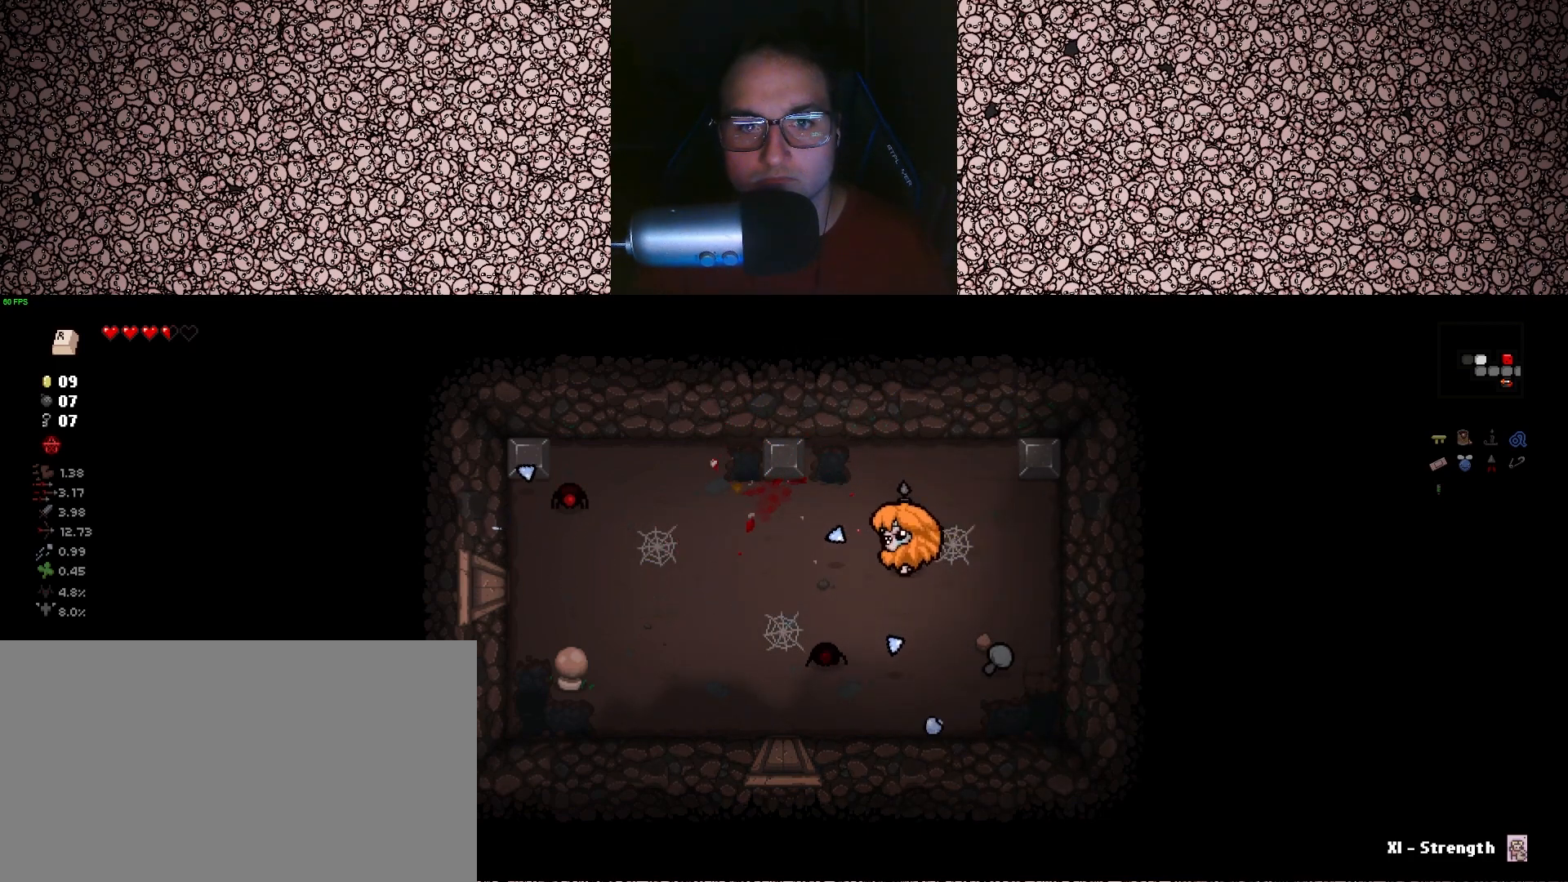
{"keys": ["d", "left", "w"], "events": [[167, "d", "up"], [200, "s", "up"], [300, "d", "down"], [383, "w", "down"]]}
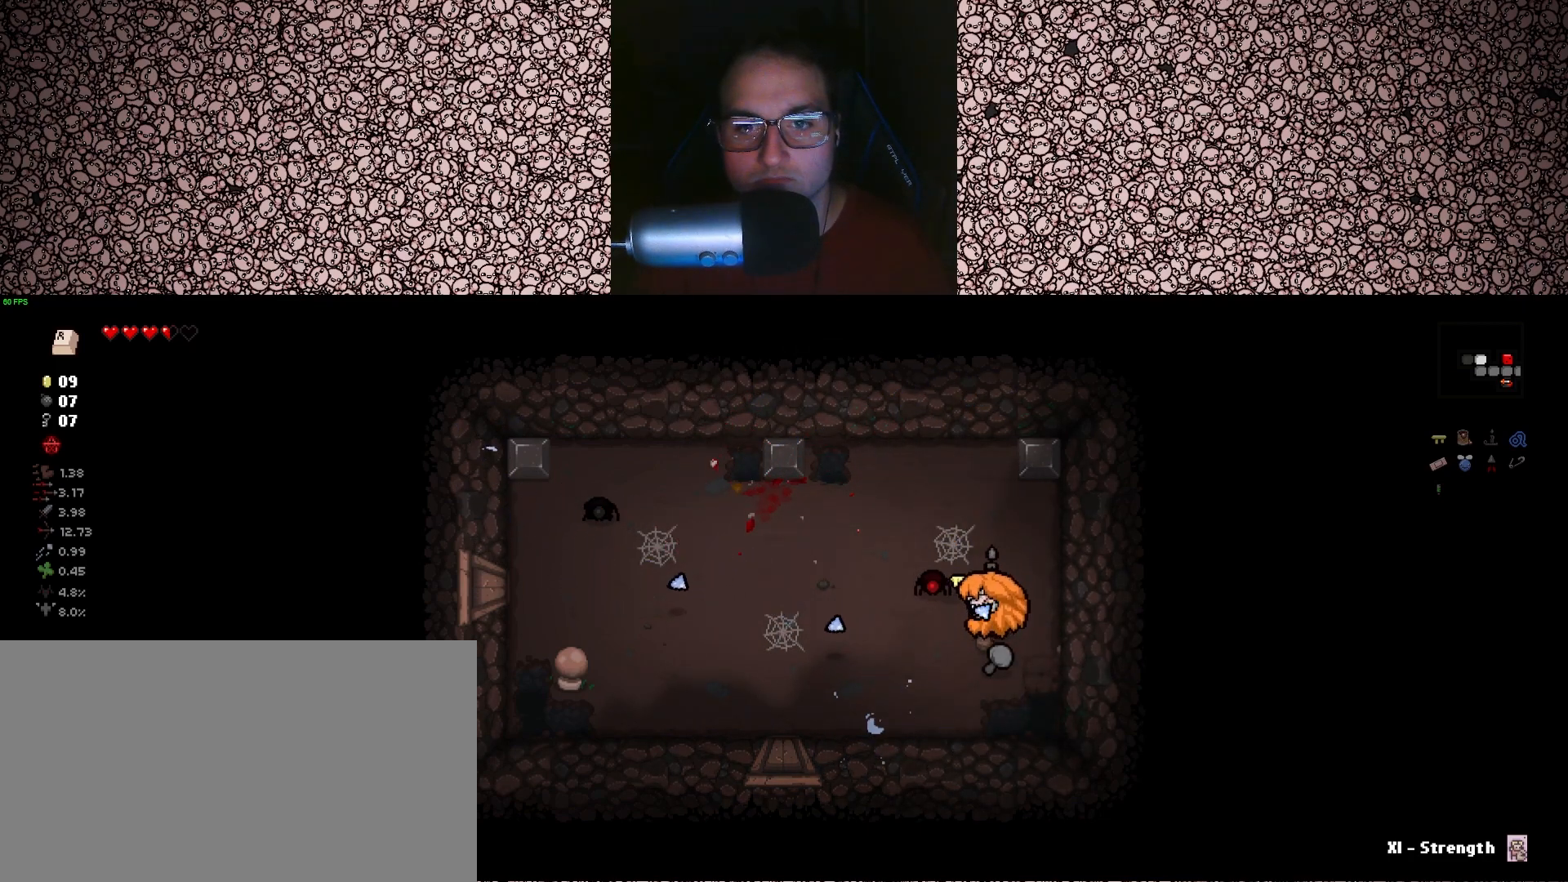
{"keys": ["left", "w"], "events": [[33, "w", "up"], [50, "d", "up"], [217, "d", "down"], [217, "w", "down"], [350, "w", "up"], [383, "d", "up"], [483, "w", "down"]]}
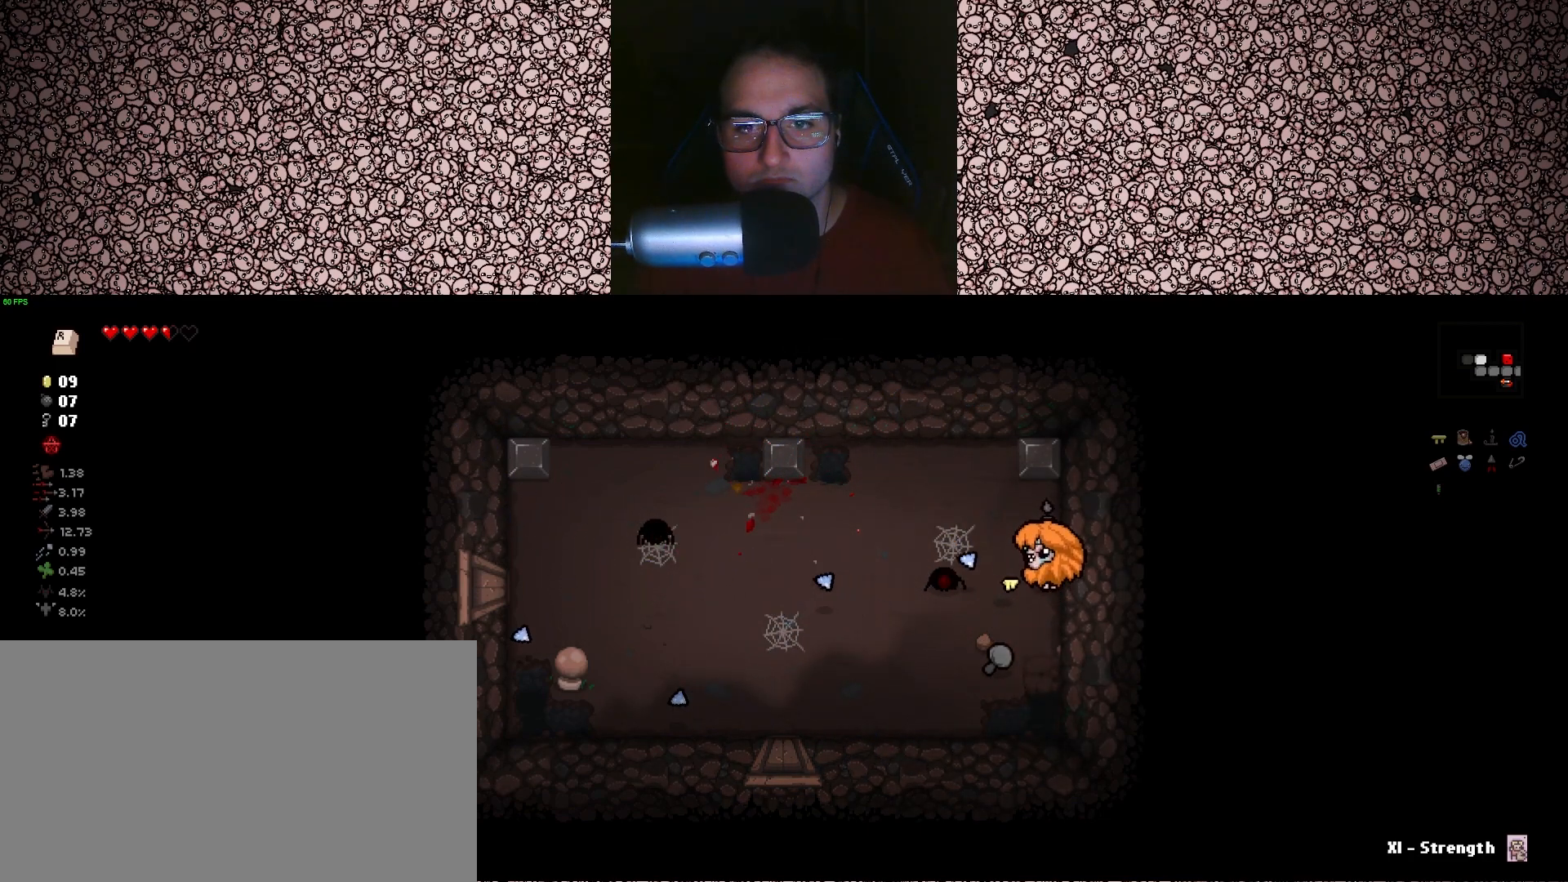
{"keys": ["a", "down"], "events": [[200, "a", "down"], [267, "down", "down"], [333, "left", "up"], [400, "w", "up"]]}
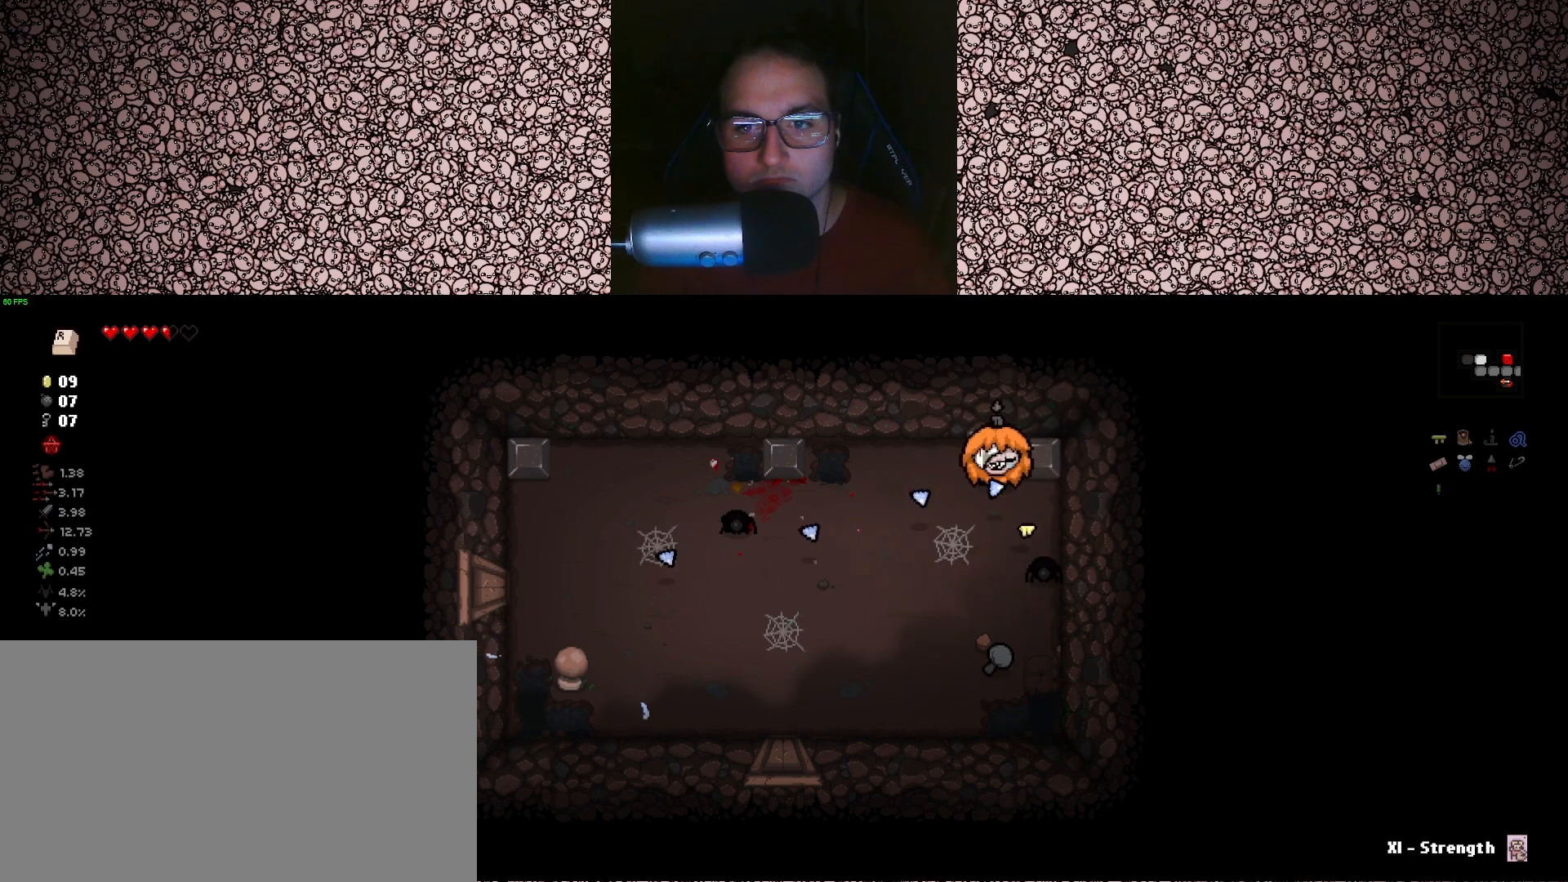
{"keys": ["right", "s"], "events": [[33, "s", "down"], [50, "right", "down"], [133, "down", "up"], [317, "a", "up"]]}
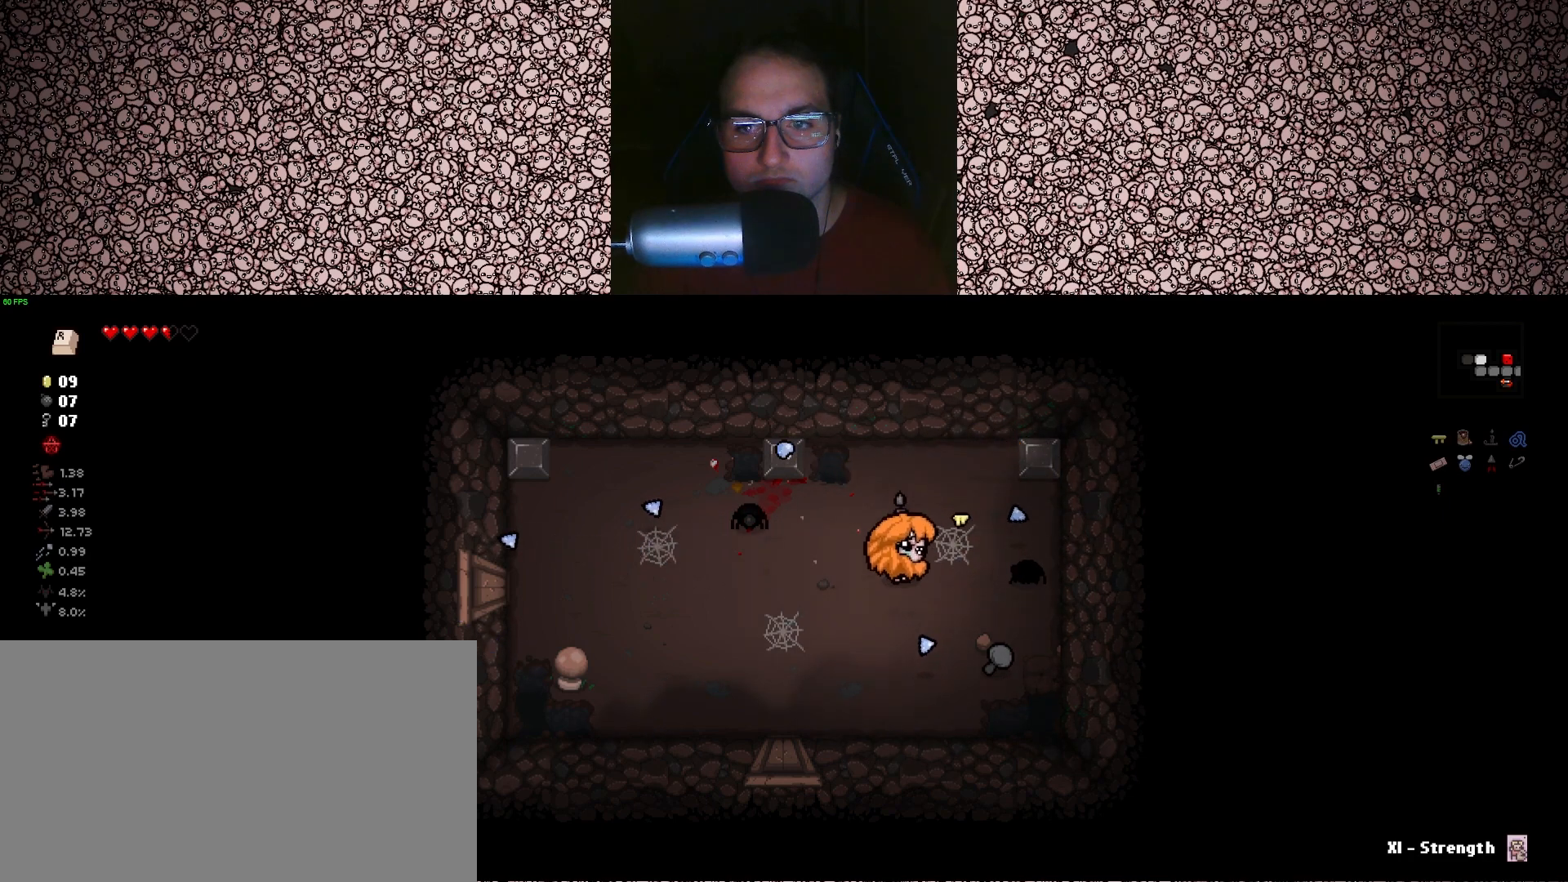
{"keys": ["up"], "events": [[17, "a", "down"], [250, "up", "down"], [383, "right", "up"], [383, "s", "up"], [483, "a", "up"]]}
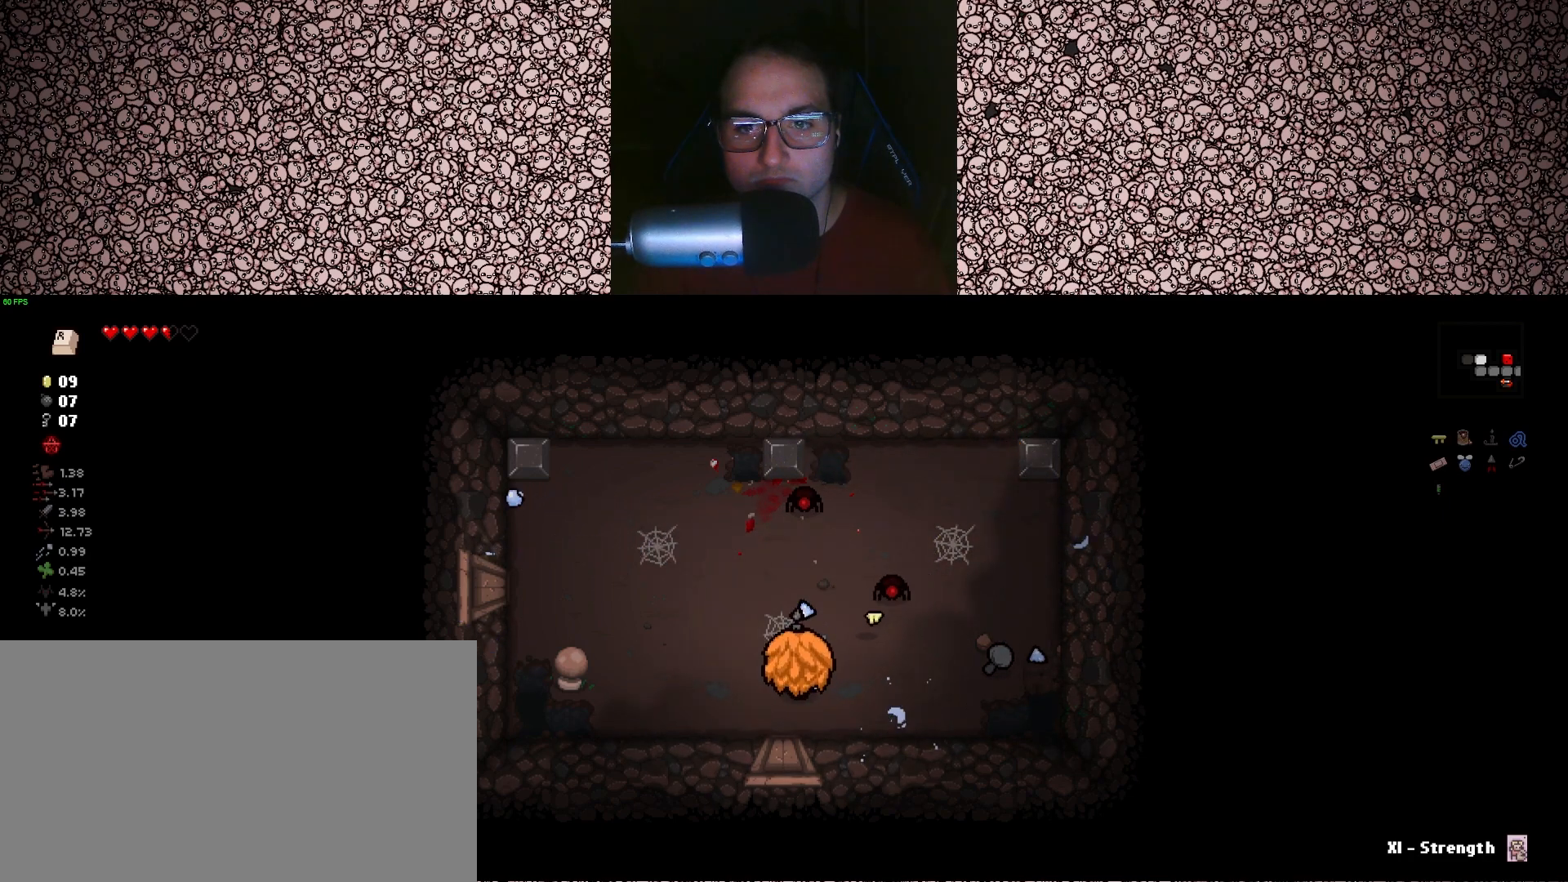
{"keys": ["a", "right"], "events": [[167, "w", "down"], [233, "w", "up"], [317, "a", "down"], [383, "right", "down"], [433, "up", "up"]]}
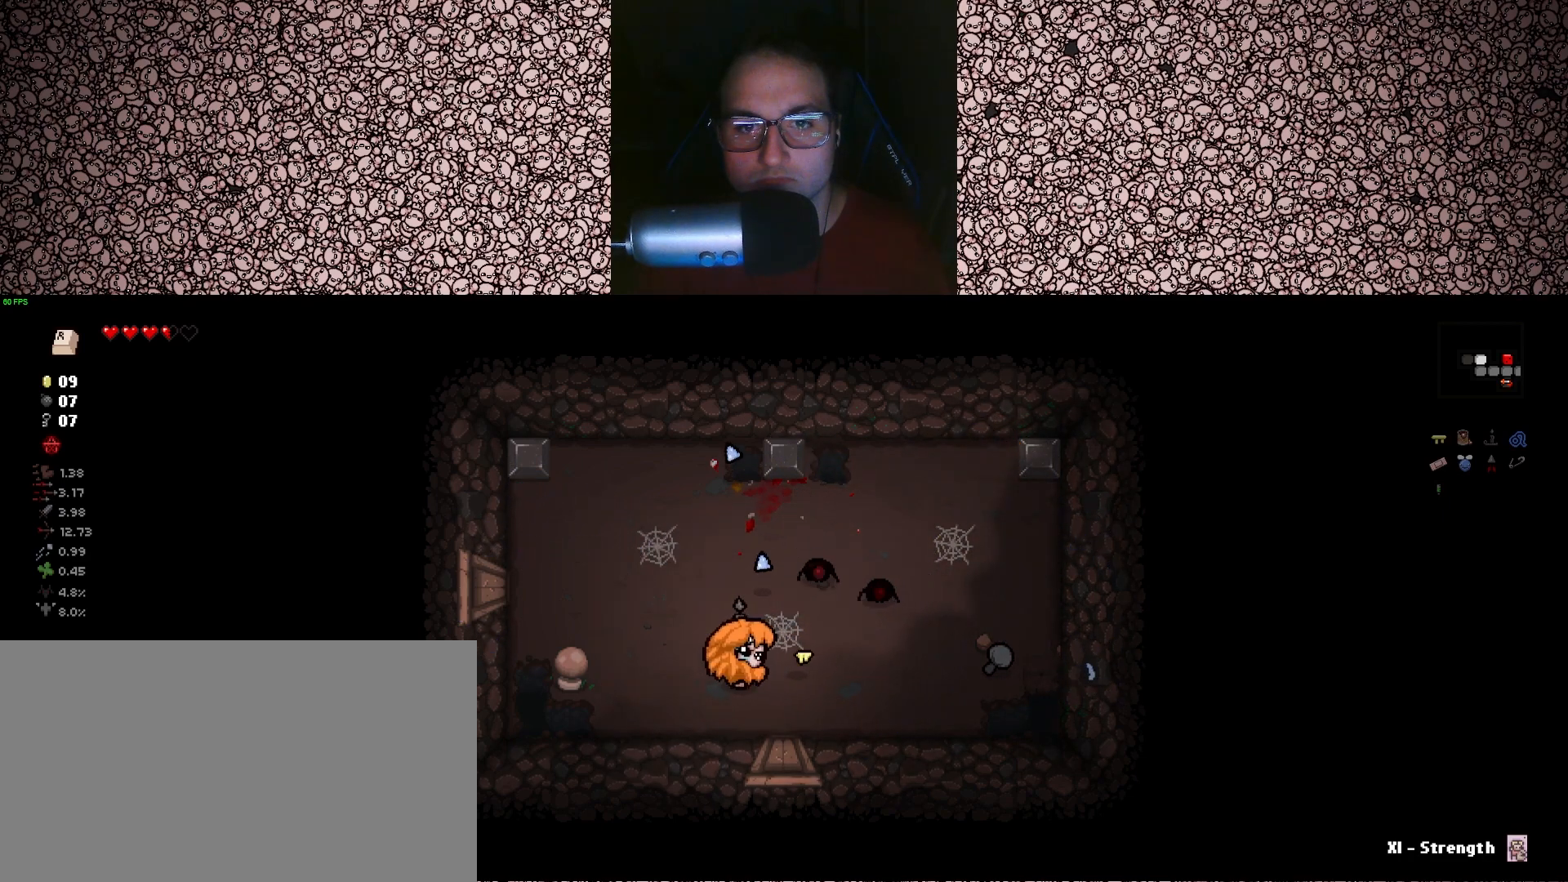
{"keys": ["right"], "events": [[150, "w", "down"], [233, "a", "up"], [267, "w", "up"]]}
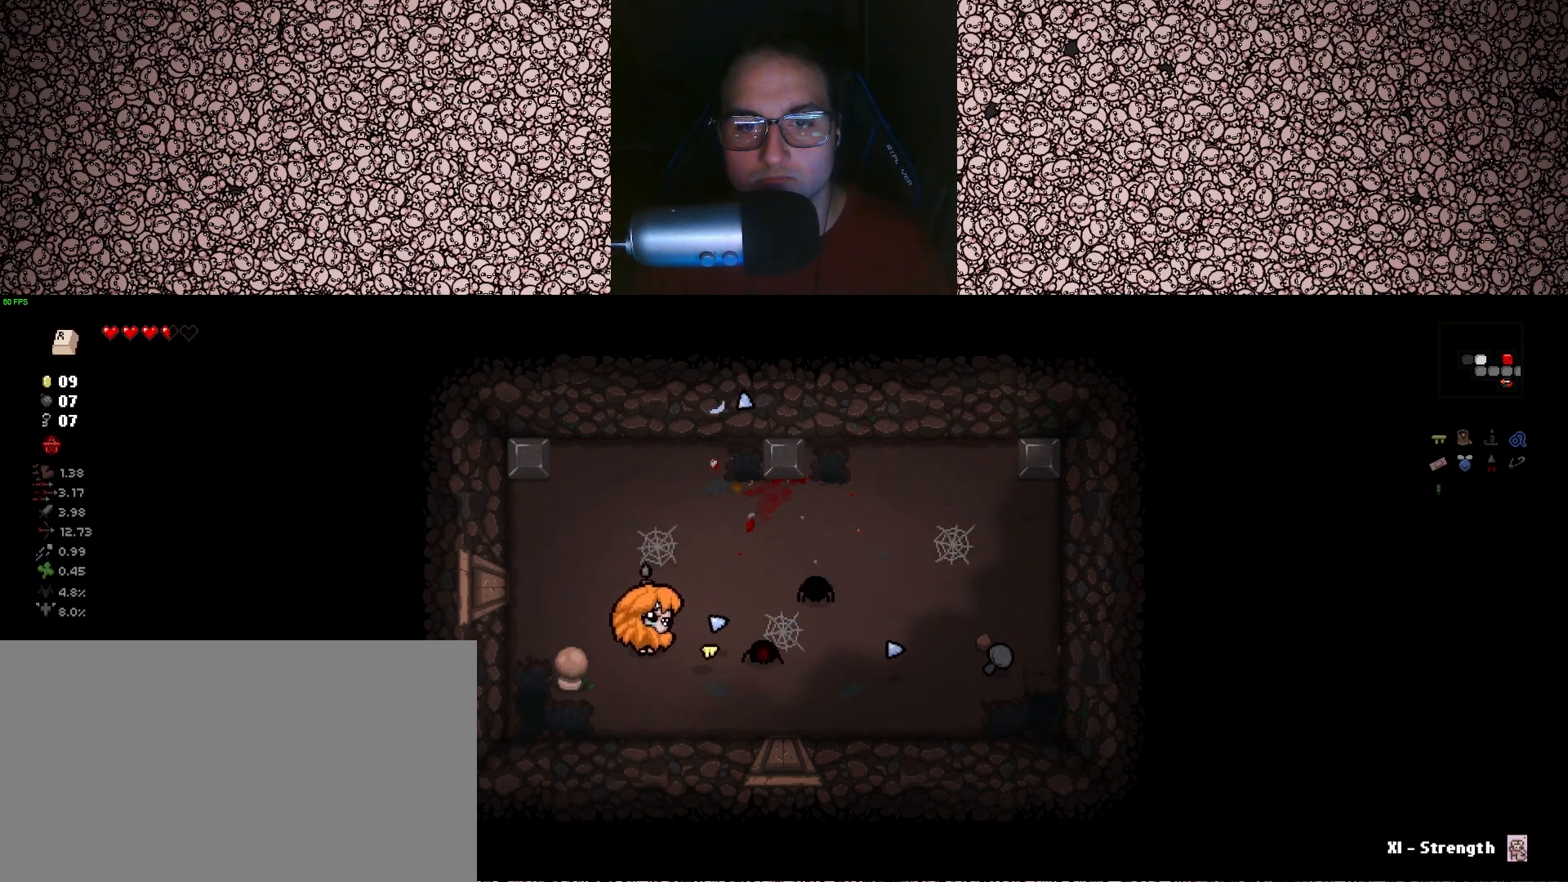
{"keys": ["down", "w"], "events": [[17, "w", "down"], [83, "a", "down"], [117, "w", "up"], [167, "a", "up"], [267, "a", "down"], [317, "w", "down"], [433, "a", "up"], [450, "down", "down"], [500, "right", "up"]]}
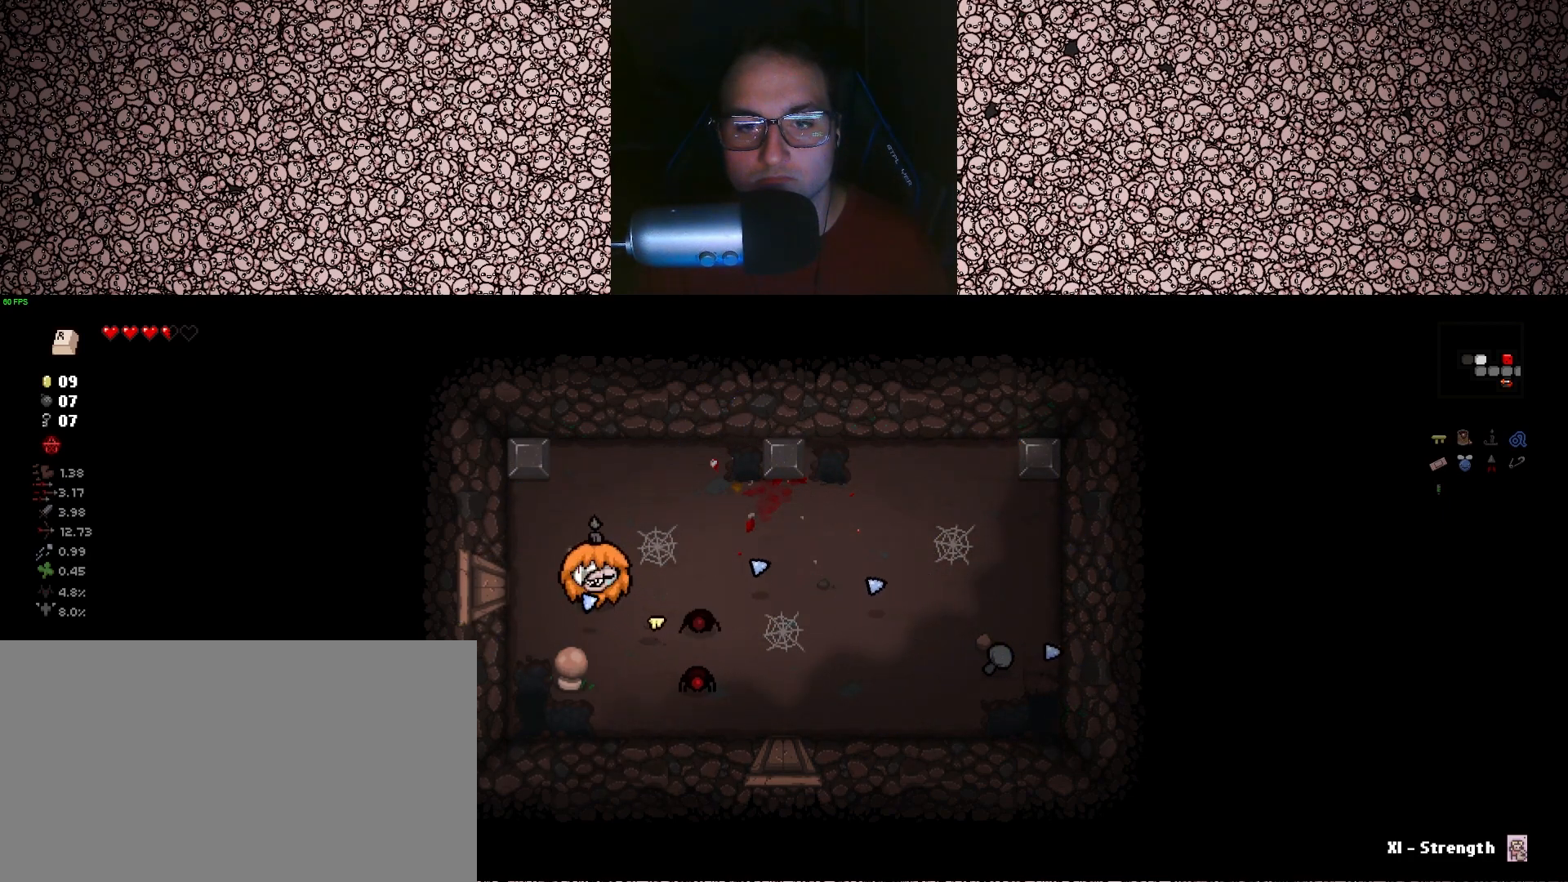
{"keys": ["d", "left"], "events": [[17, "d", "down"], [283, "left", "down"], [333, "w", "up"], [367, "down", "up"]]}
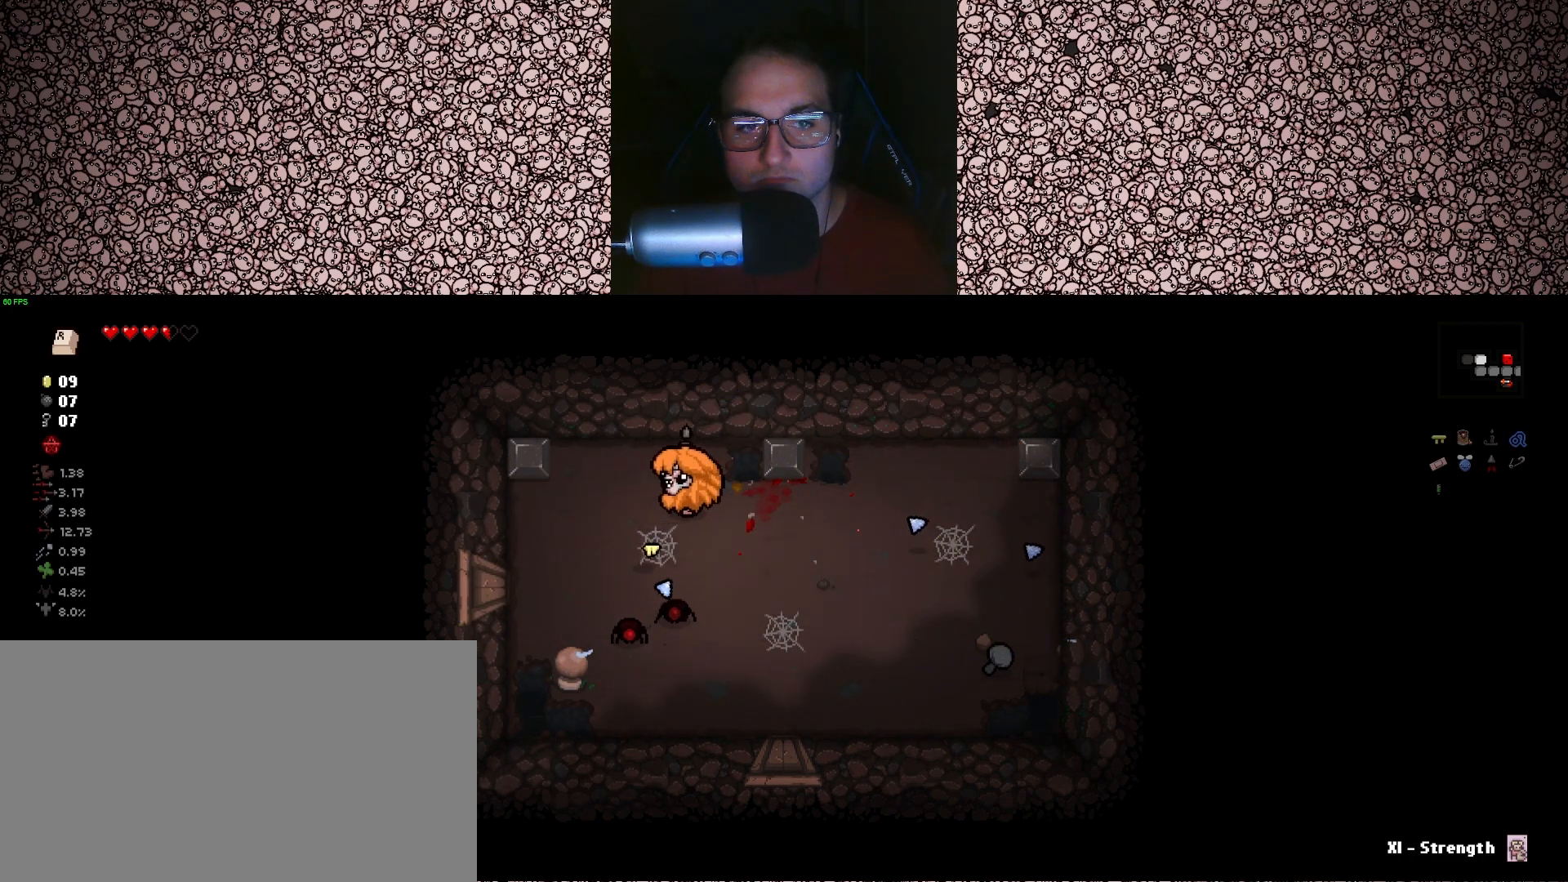
{"keys": ["left"], "events": [[217, "s", "down"], [367, "s", "up"], [383, "d", "up"]]}
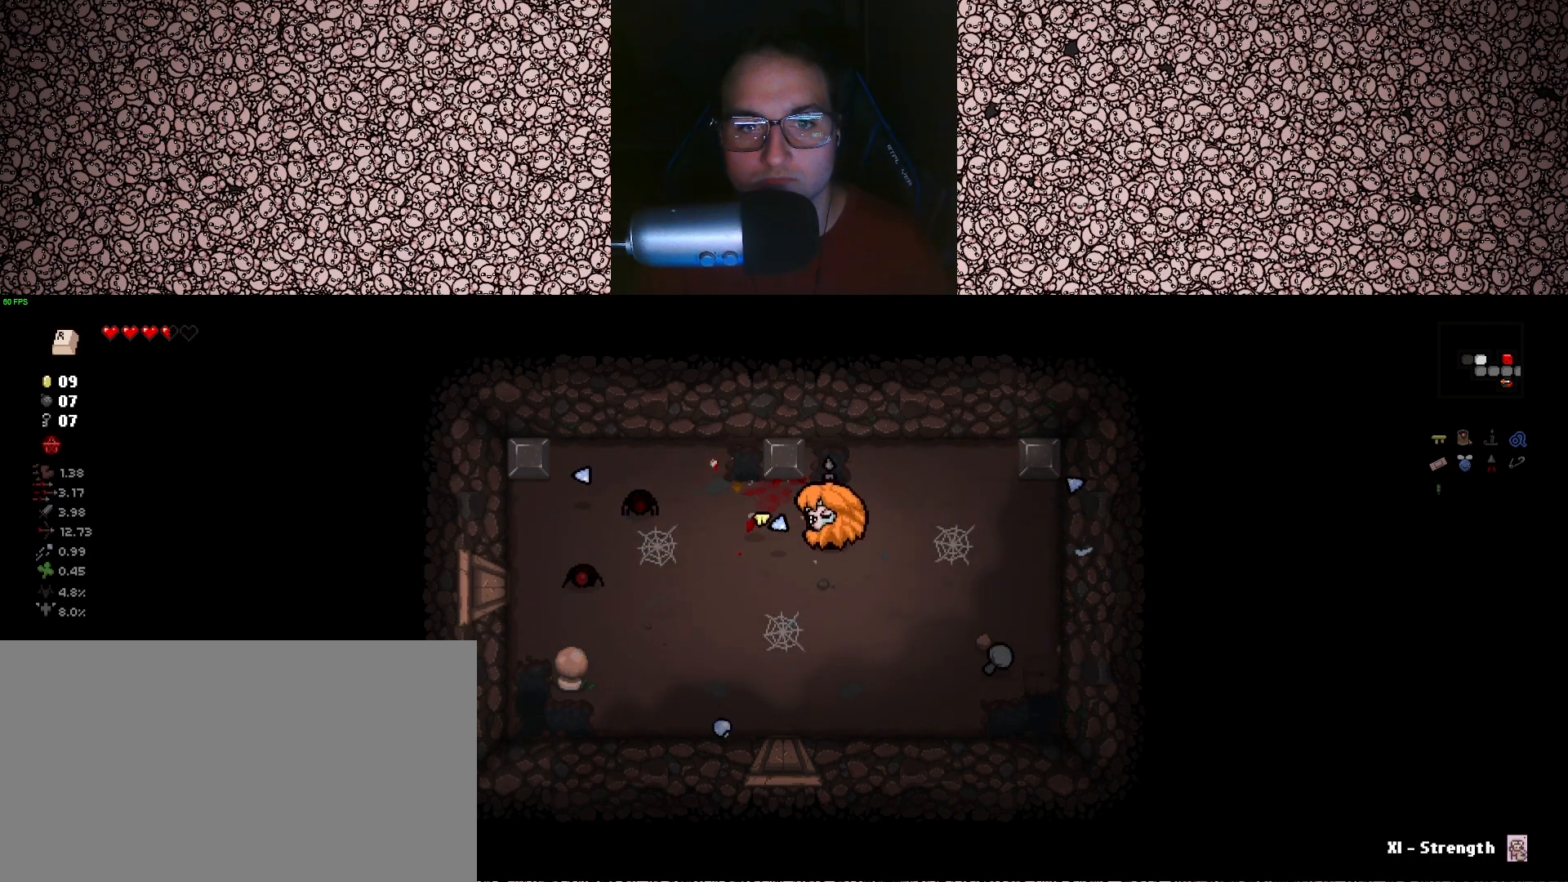
{"keys": ["left"], "events": [[300, "a", "down"], [300, "w", "down"], [383, "w", "up"], [417, "a", "up"]]}
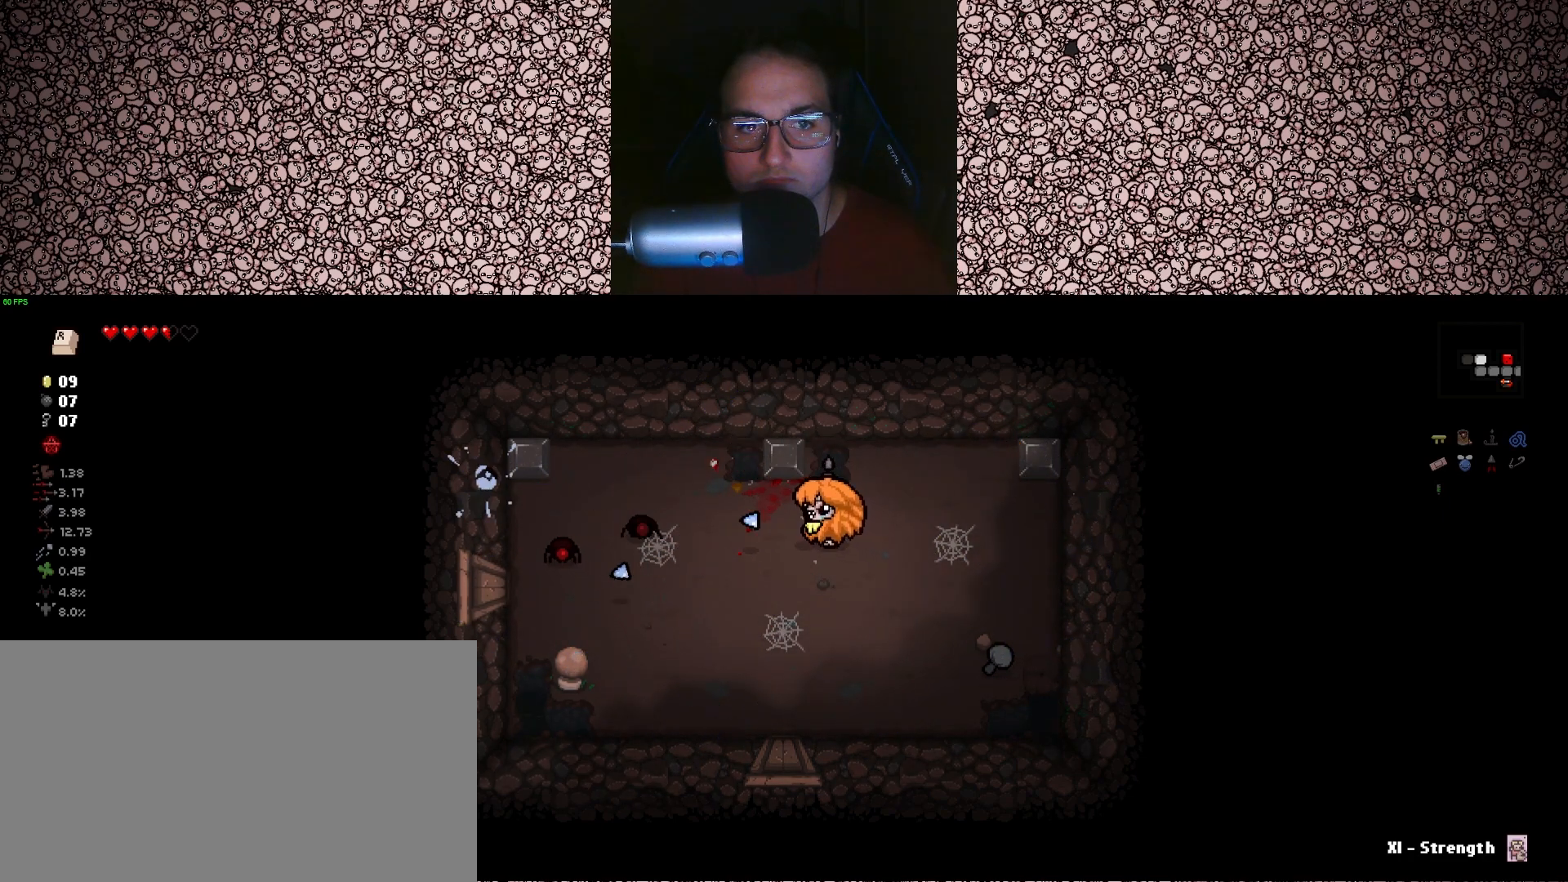
{"keys": ["a", "left", "s"], "events": [[67, "d", "down"], [167, "d", "up"], [250, "a", "down"], [267, "s", "down"]]}
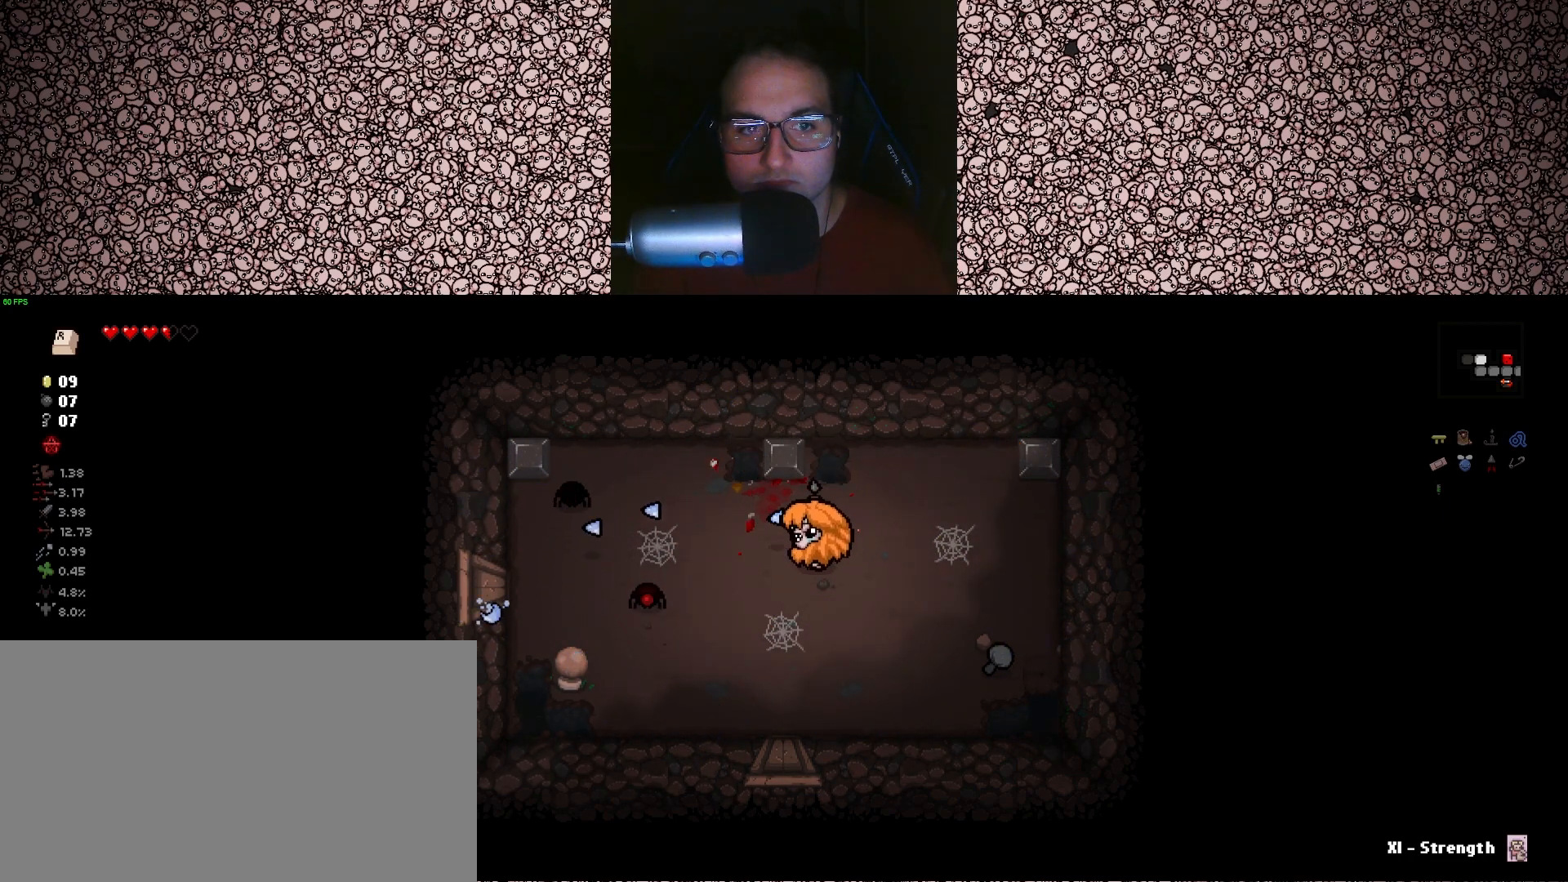
{"keys": ["d", "left", "w"], "events": [[50, "a", "up"], [133, "s", "up"], [233, "d", "down"], [383, "w", "down"]]}
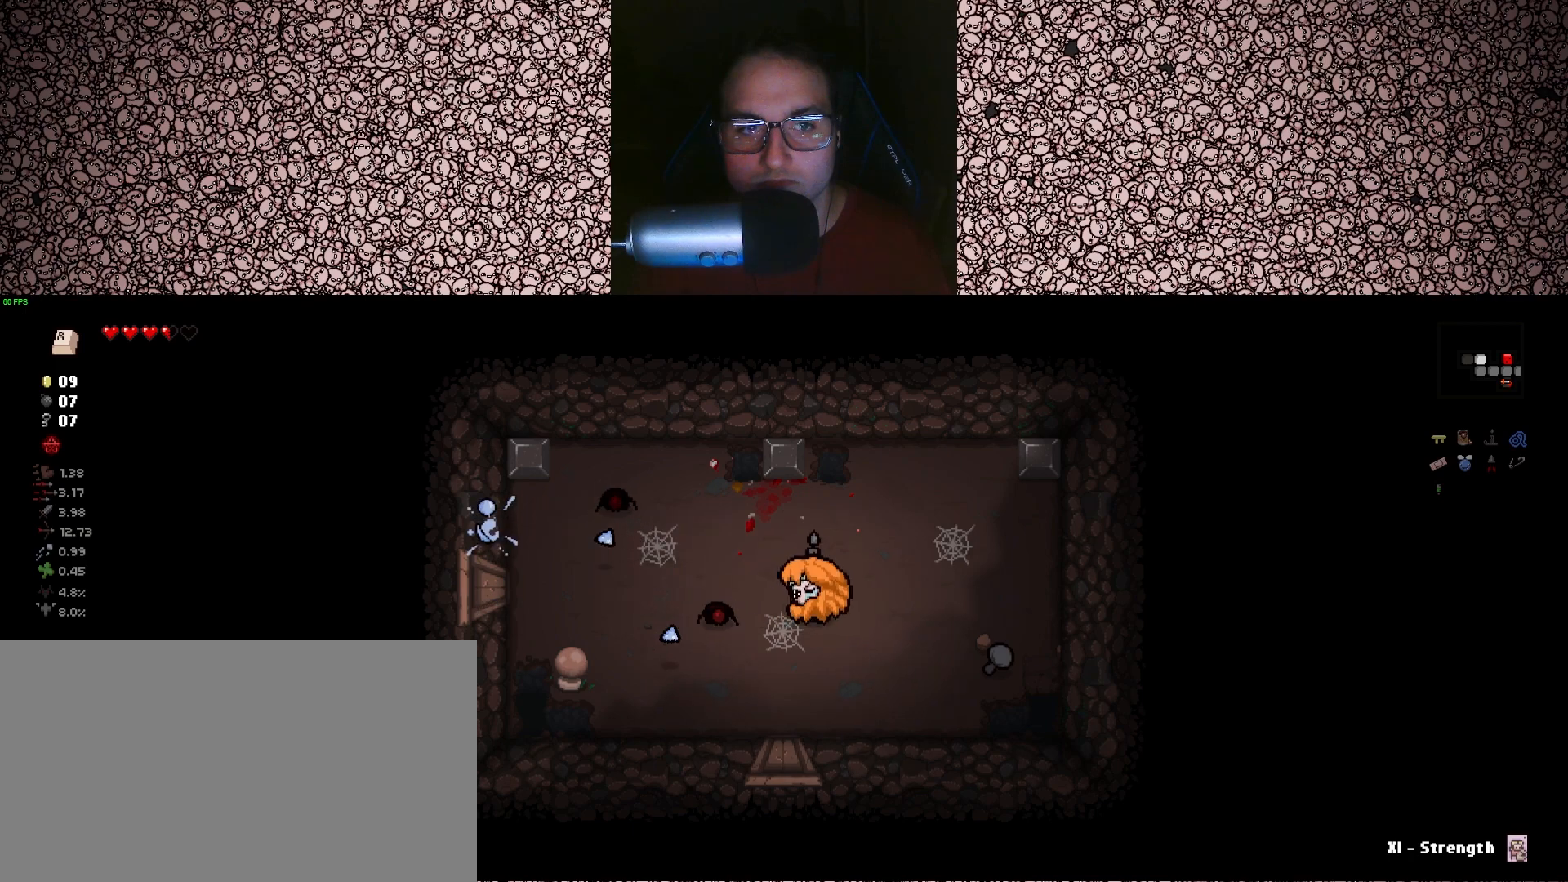
{"keys": ["d", "left"], "events": [[50, "w", "up"], [117, "d", "up"], [283, "d", "down"], [317, "s", "down"], [500, "s", "up"]]}
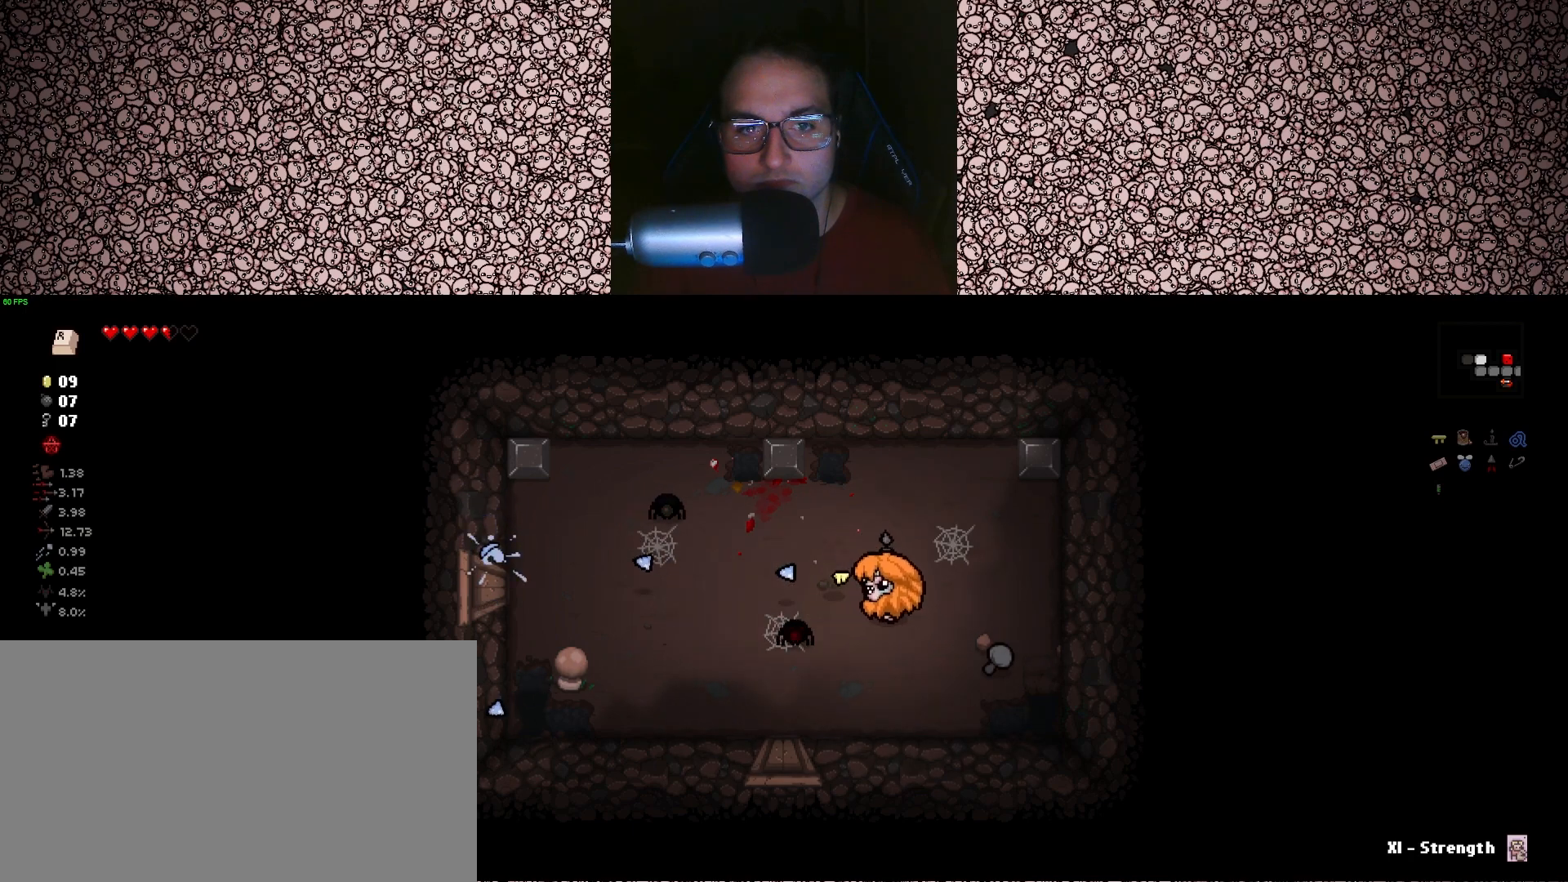
{"keys": ["left"], "events": [[133, "w", "down"], [300, "d", "up"], [317, "w", "up"]]}
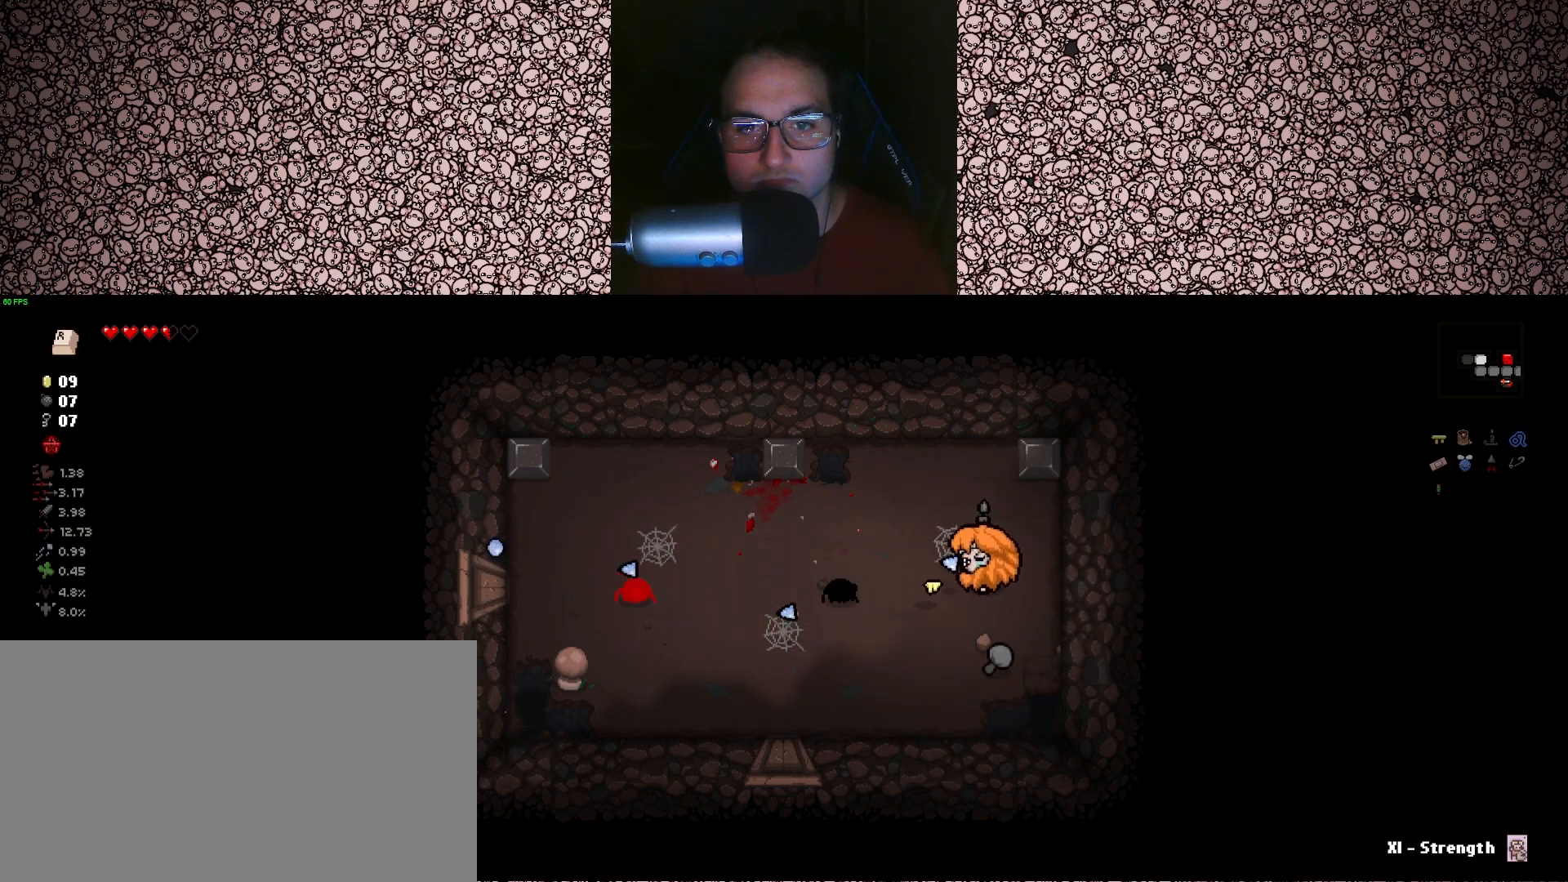
{"keys": ["left"], "events": [[117, "d", "down"], [233, "w", "down"], [333, "d", "up"], [333, "w", "up"]]}
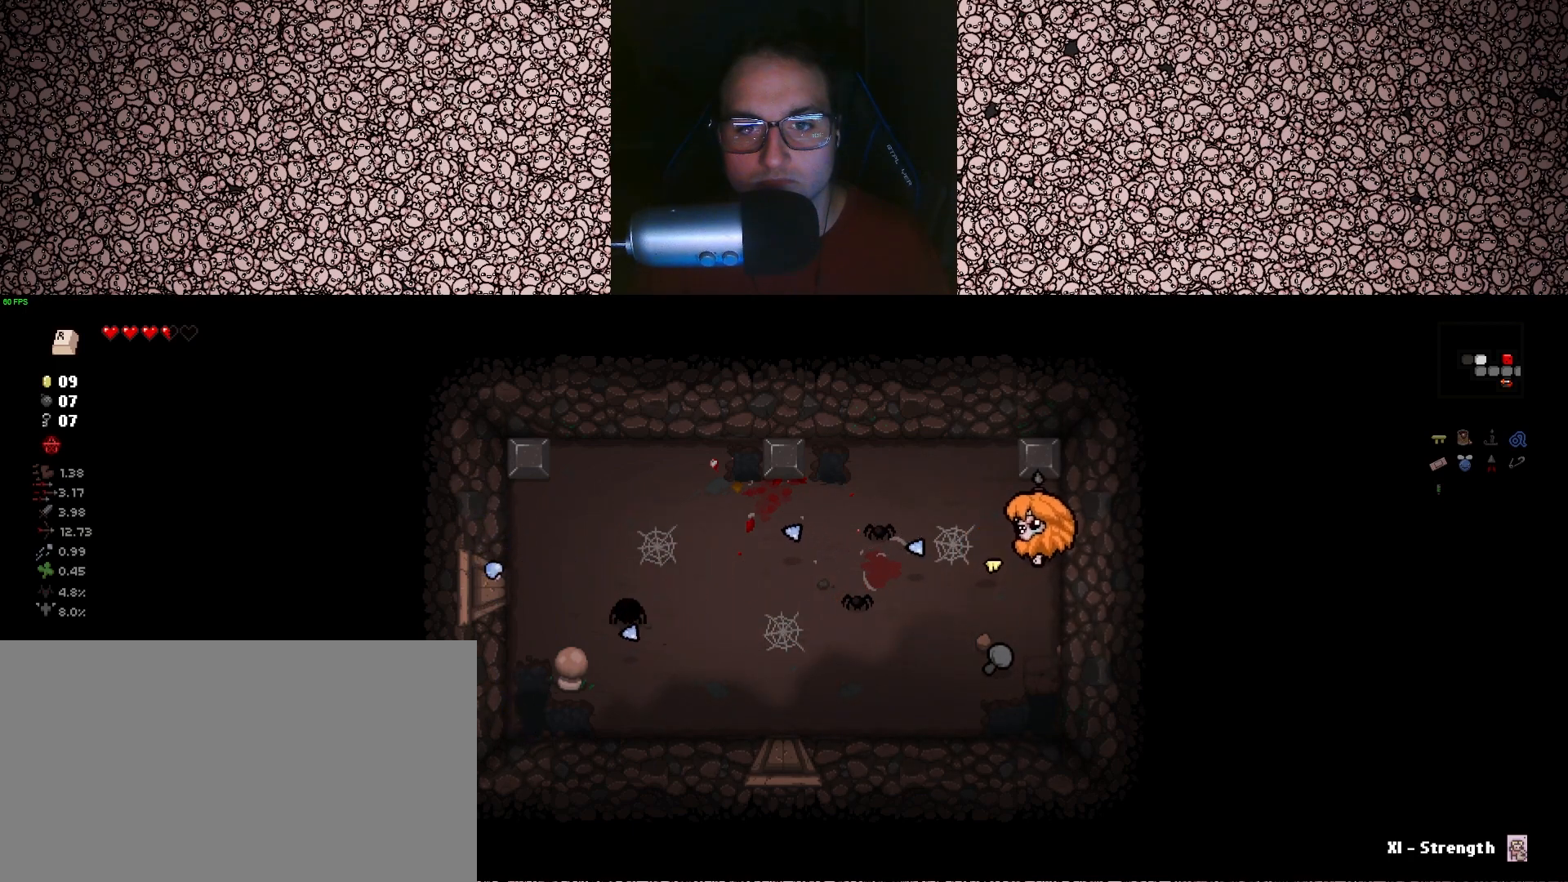
{"keys": ["left"], "events": [[33, "w", "down"], [83, "w", "up"]]}
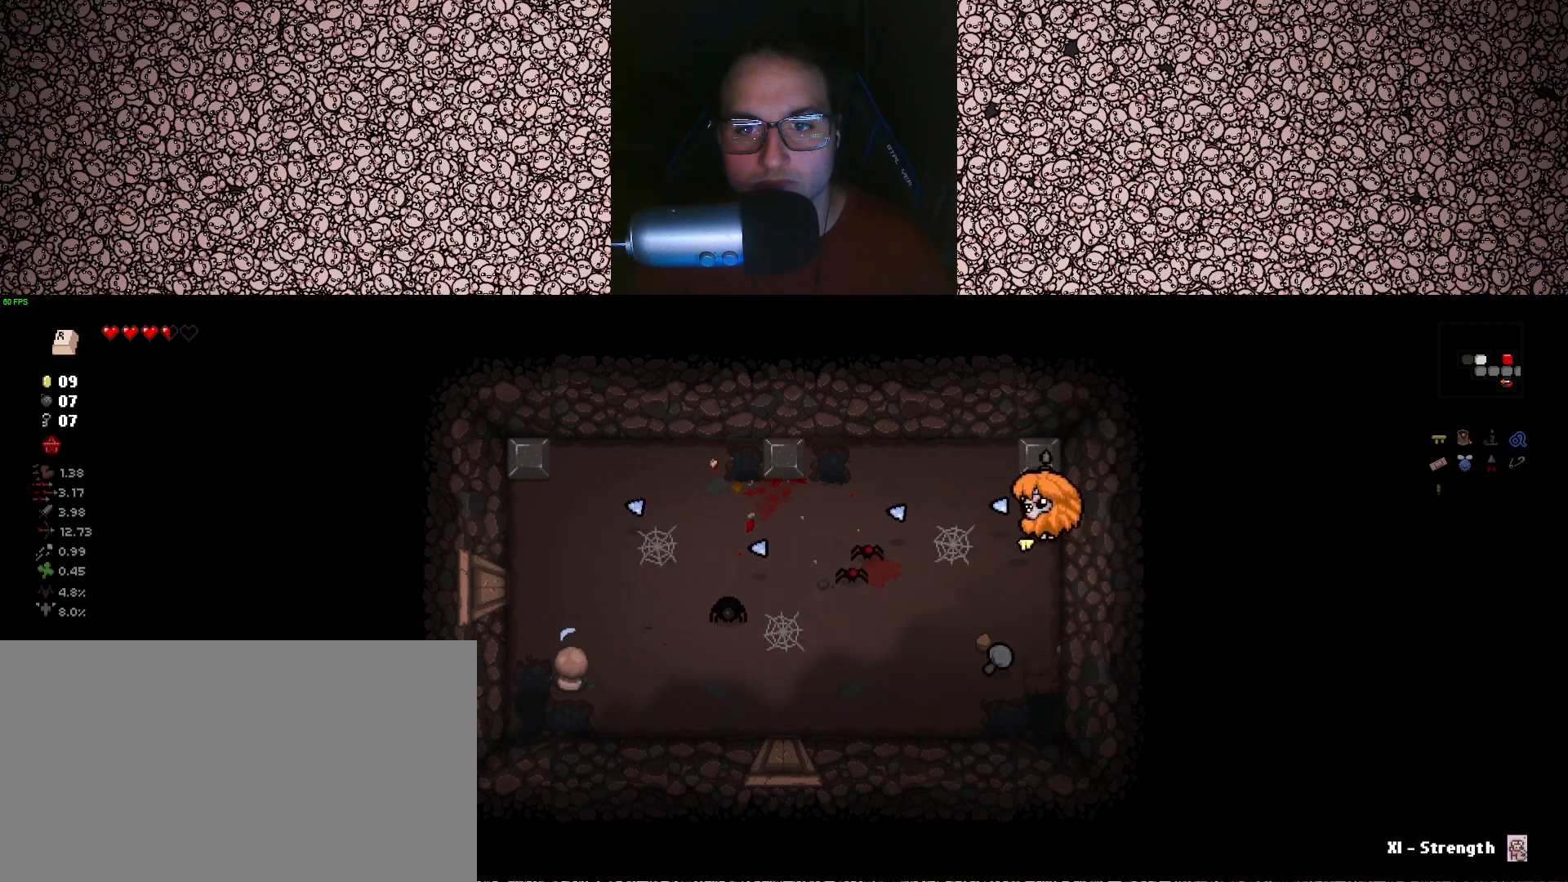
{"keys": ["a", "left", "s"], "events": [[50, "w", "down"], [150, "w", "up"], [300, "s", "down"], [367, "a", "down"]]}
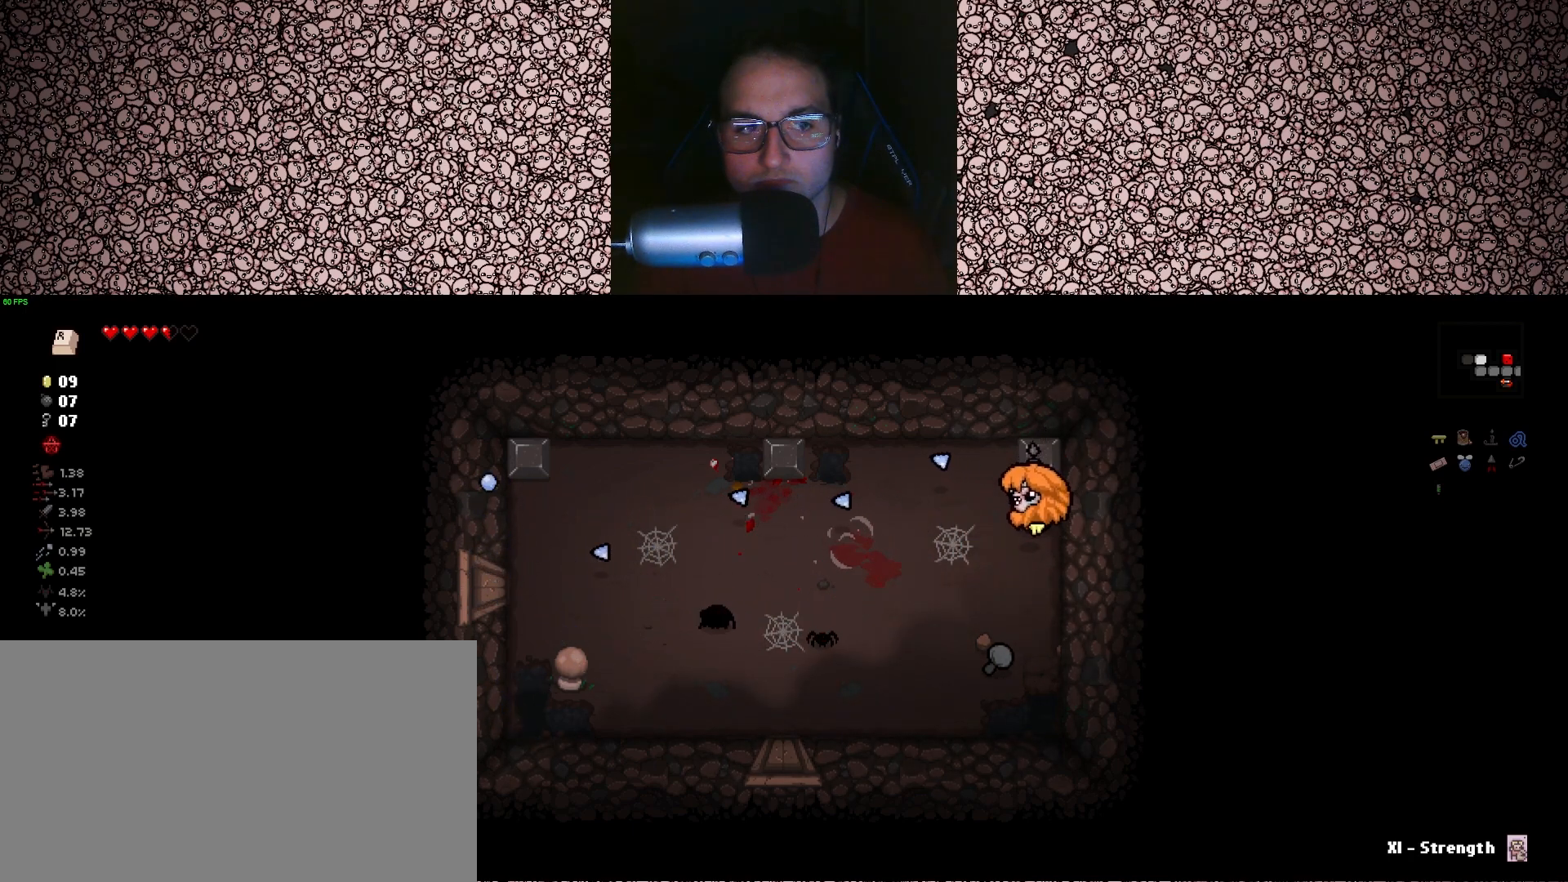
{"keys": ["a", "left", "s"], "events": [[17, "a", "up"], [17, "s", "up"], [150, "d", "down"], [233, "d", "up"], [367, "s", "down"], [500, "a", "down"]]}
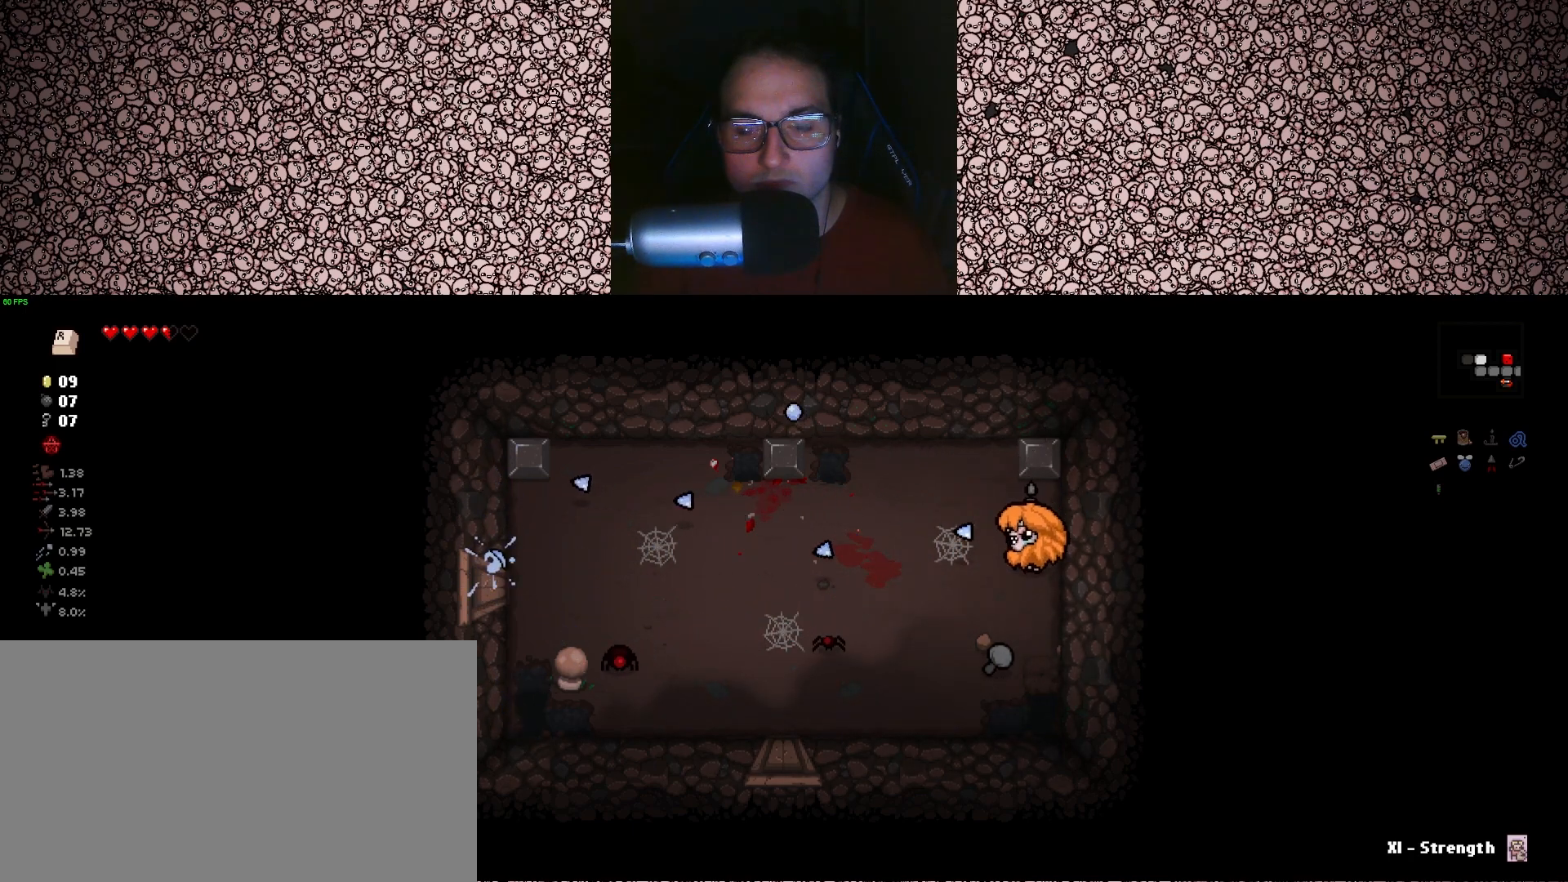
{"keys": ["d", "left", "w"], "events": [[233, "a", "up"], [267, "d", "down"], [333, "s", "up"], [467, "w", "down"]]}
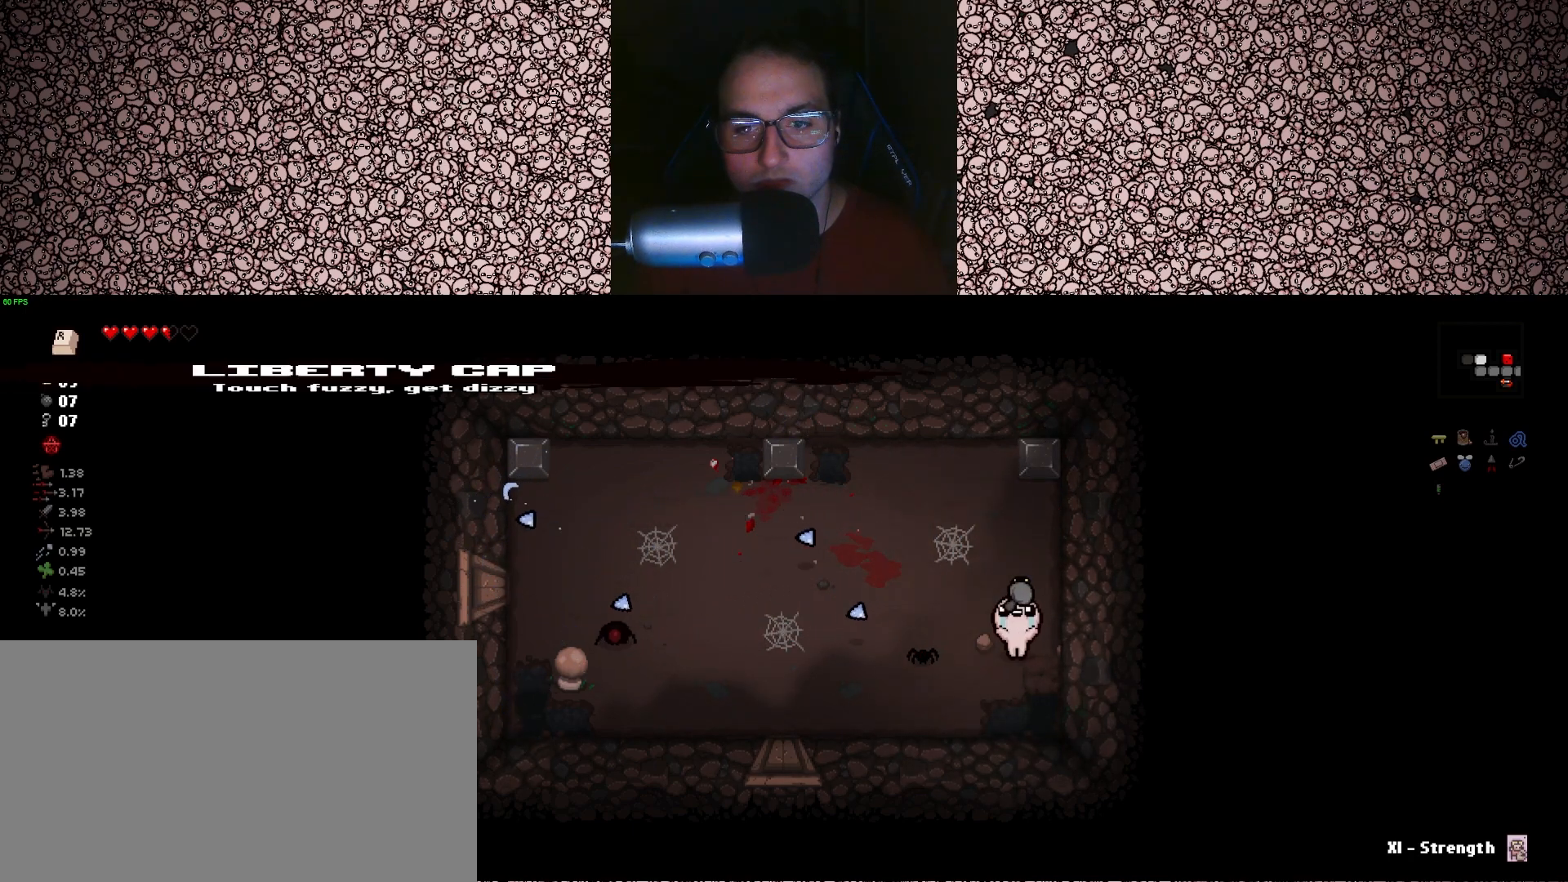
{"keys": ["a", "down"], "events": [[83, "d", "up"], [150, "a", "down"], [317, "down", "down"], [350, "left", "up"], [500, "w", "up"]]}